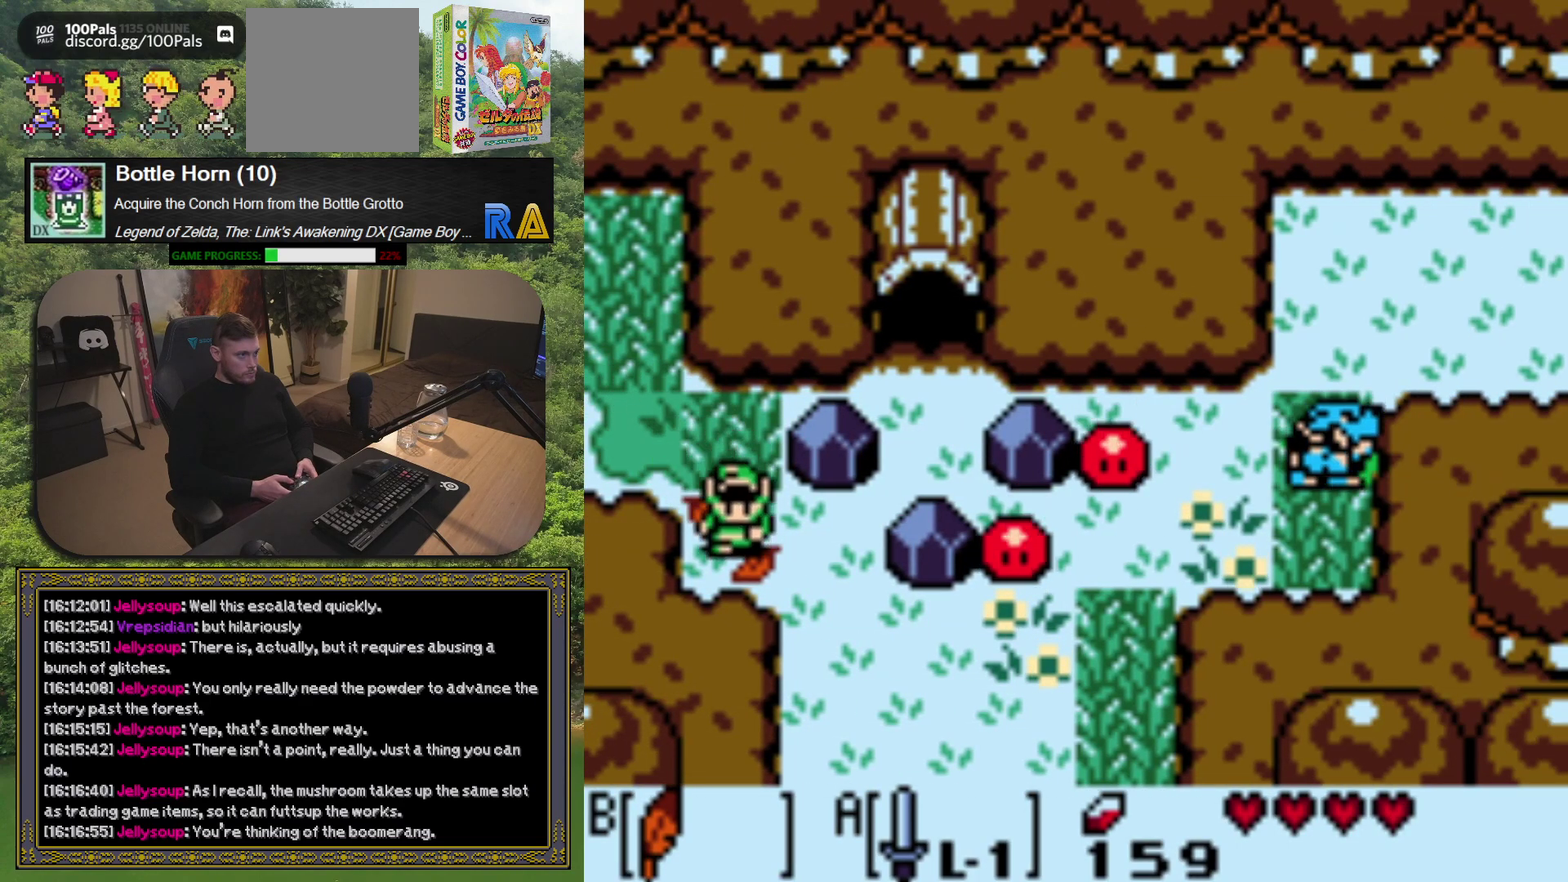
Gameplay with a controller (Xbox layout); each line is a JSON object with the inputs held at the frame after it. "events" lists button and stick changes between this image and that frame as [ms after this image, input, new state], when the widget could be followed in between. Not read: R3 right_stick.
{"buttons": ["A", "DPAD_DOWN", "DPAD_RIGHT"], "left_stick": "center", "events": [[100, "DPAD_LEFT", "up"], [117, "A", "down"], [383, "DPAD_DOWN", "down"], [450, "DPAD_RIGHT", "down"]]}
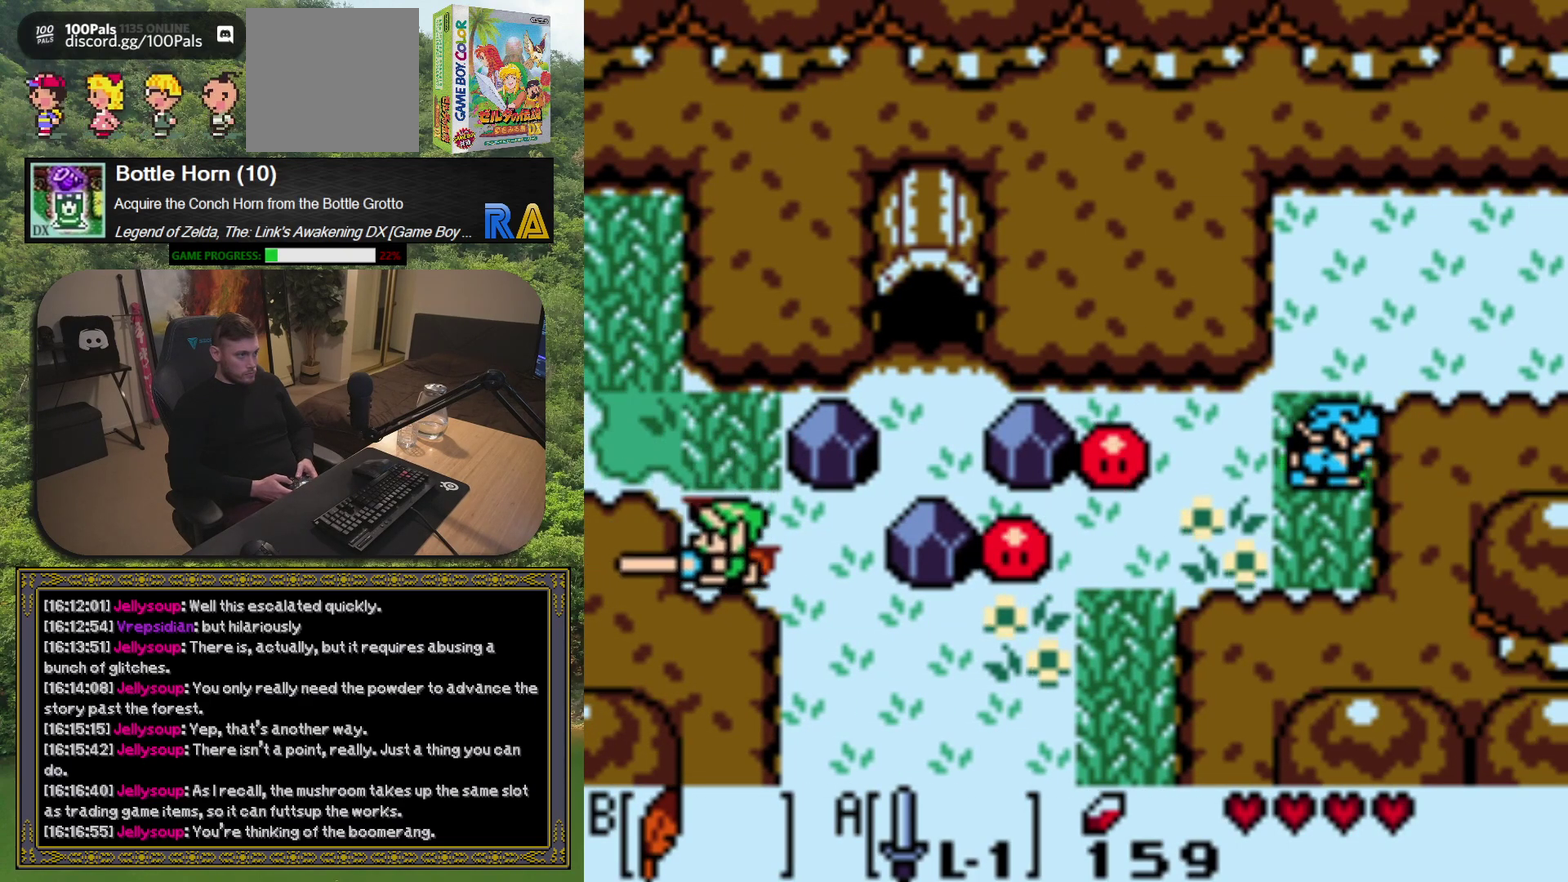
{"buttons": ["A", "DPAD_DOWN", "DPAD_RIGHT"], "left_stick": "center", "events": []}
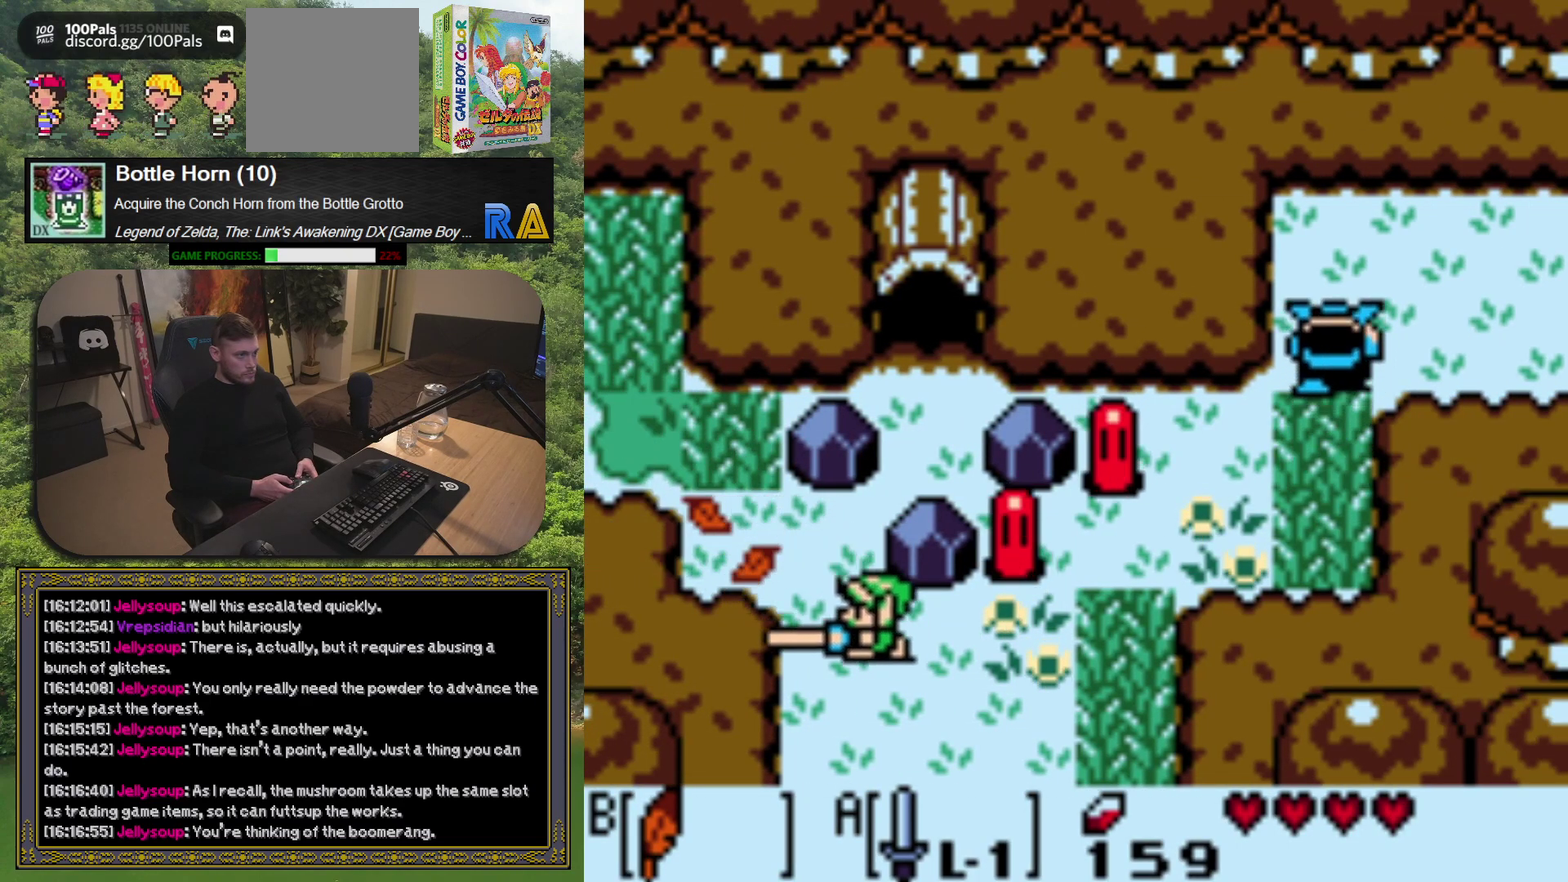
{"buttons": [], "left_stick": "center", "events": [[67, "DPAD_DOWN", "up"], [367, "A", "up"], [417, "DPAD_RIGHT", "up"]]}
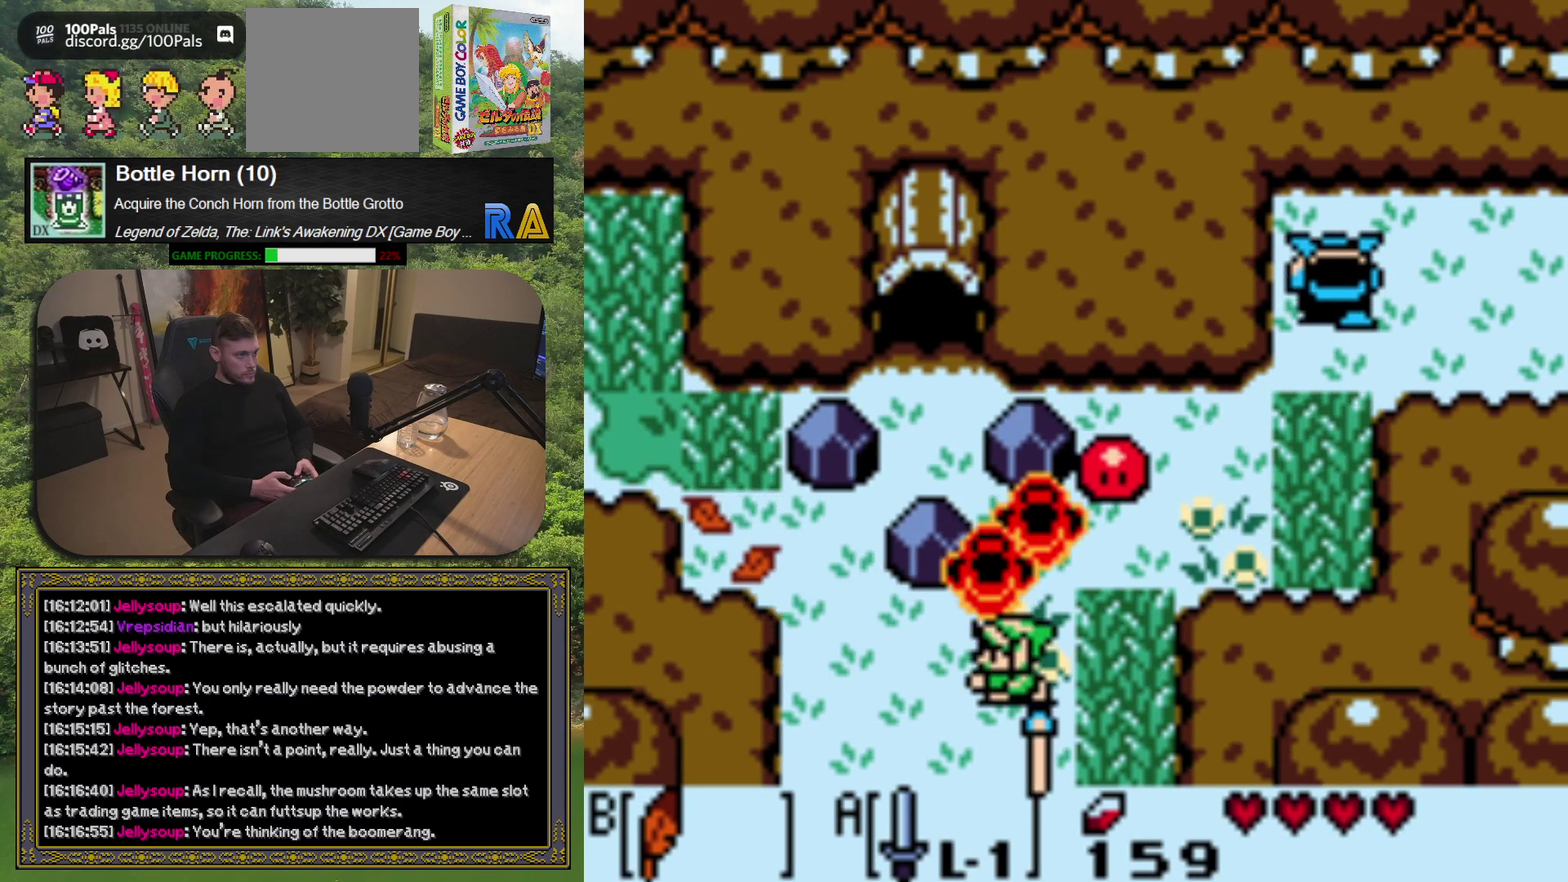
{"buttons": [], "left_stick": "center", "events": []}
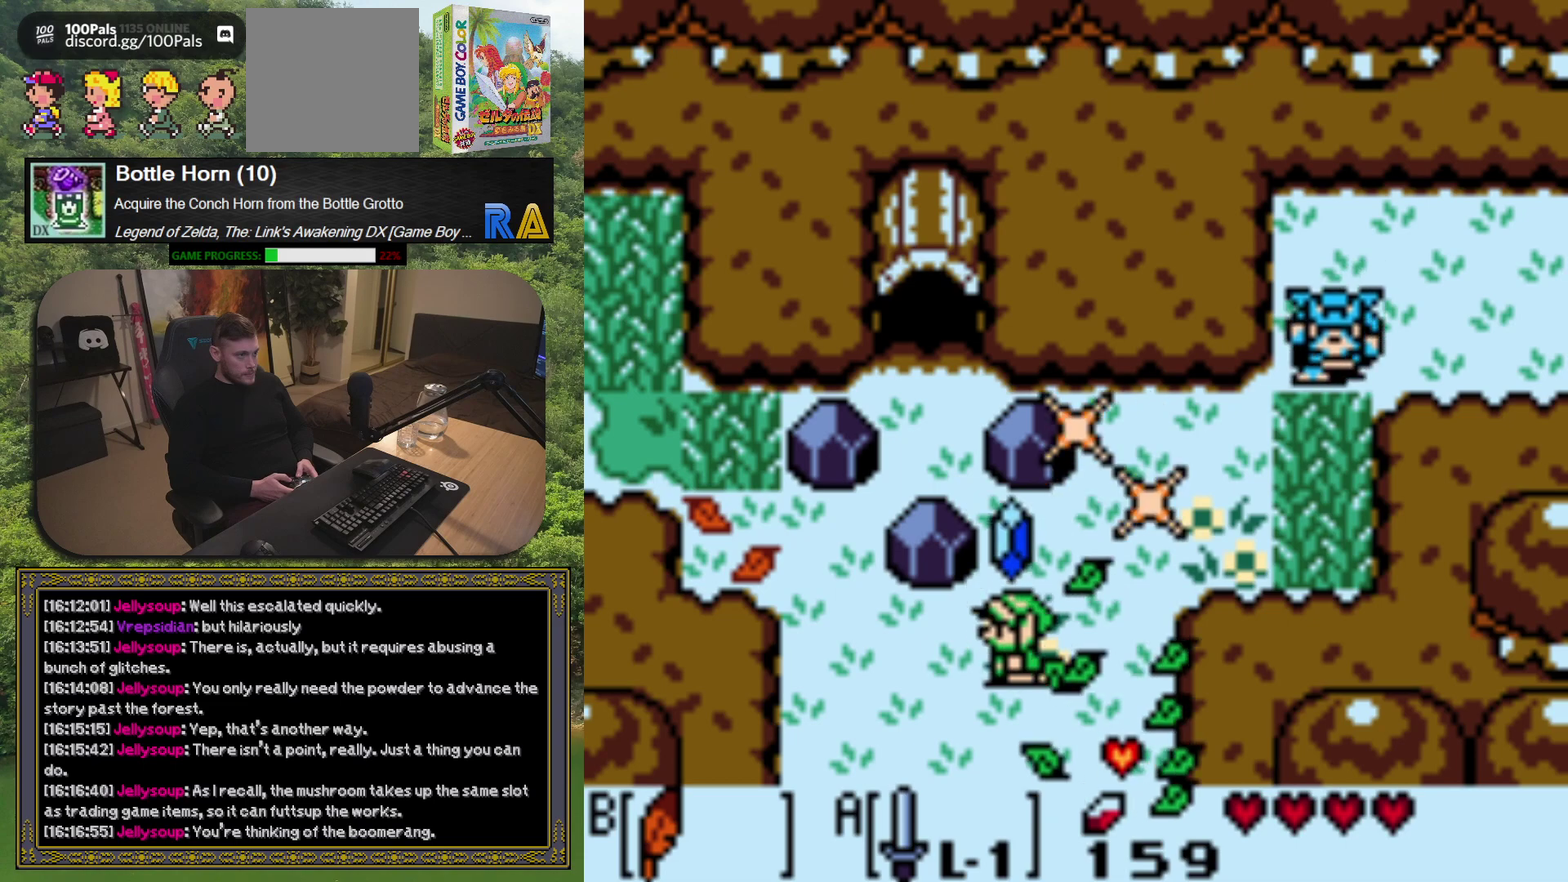
{"buttons": ["DPAD_UP"], "left_stick": "center", "events": [[400, "DPAD_UP", "down"]]}
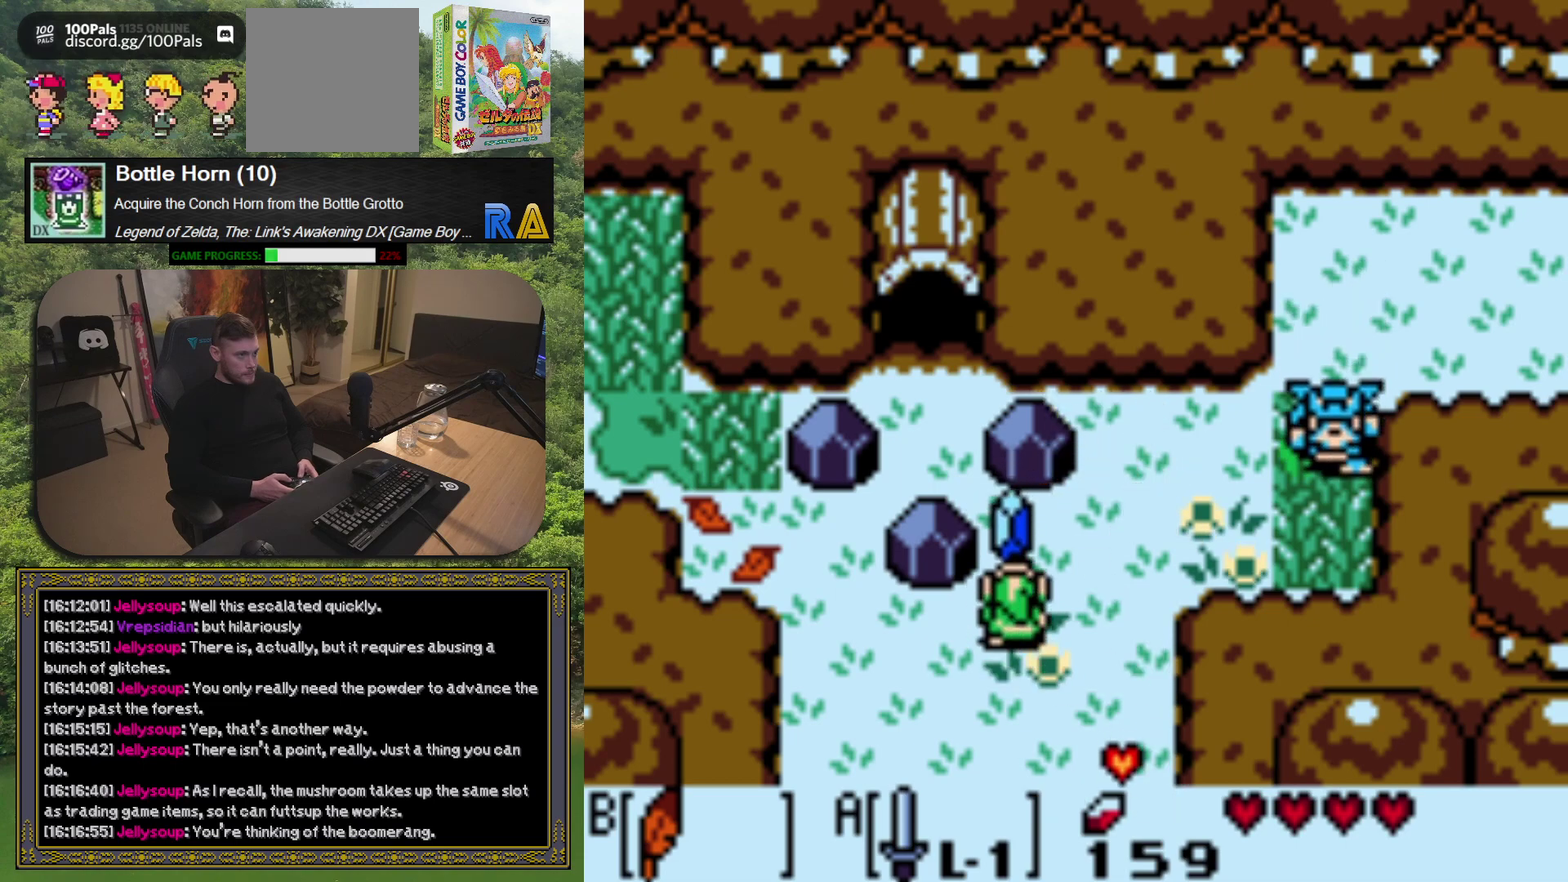
{"buttons": ["A"], "left_stick": "center", "events": [[83, "DPAD_UP", "up"], [167, "A", "down"]]}
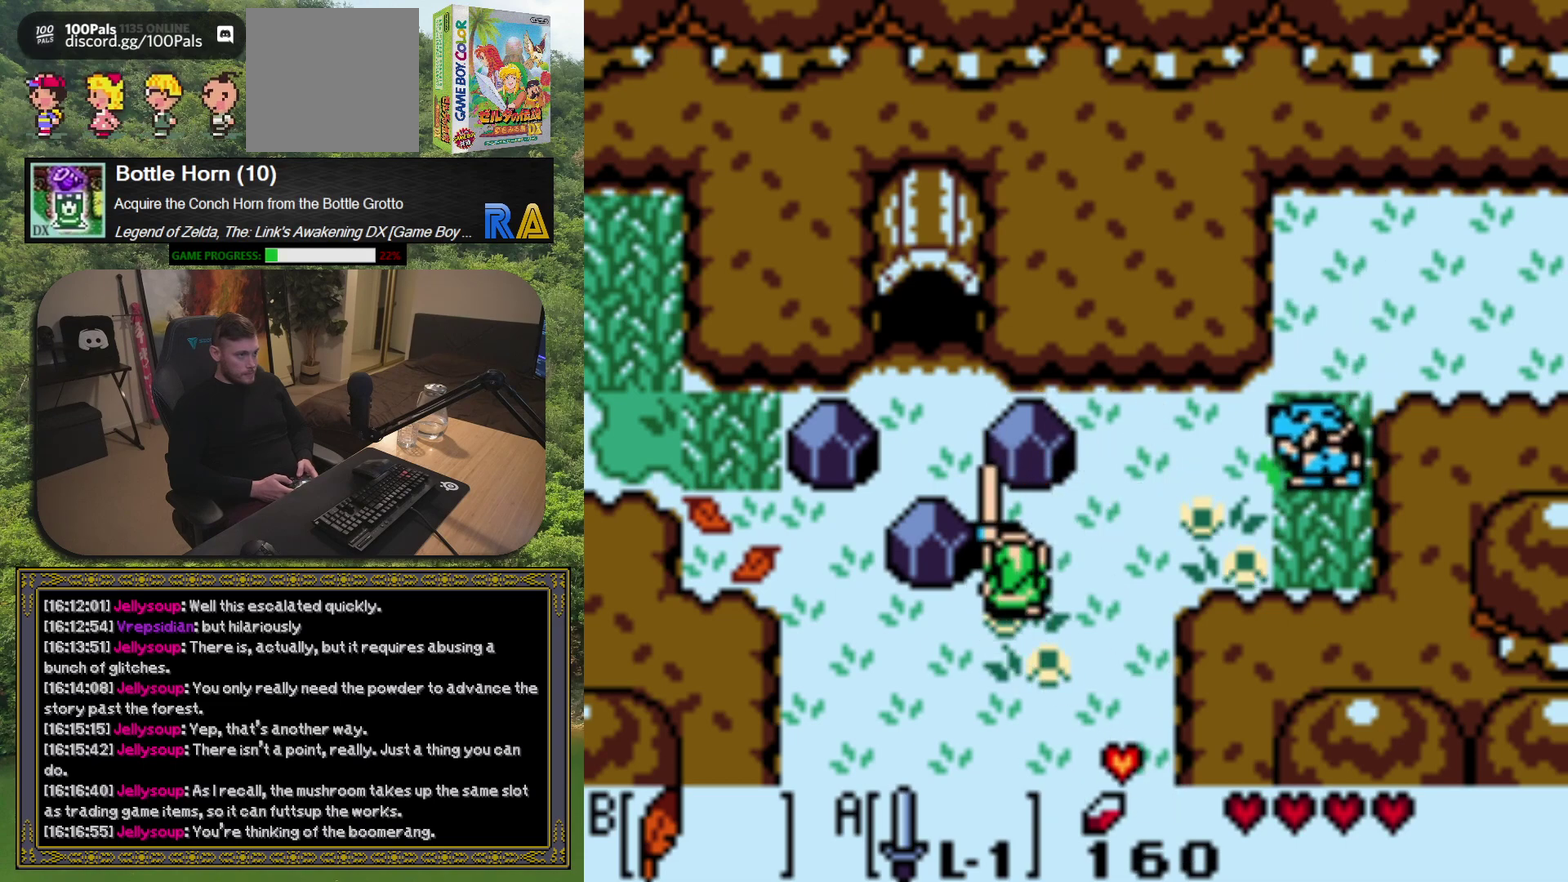
{"buttons": ["A", "DPAD_RIGHT"], "left_stick": "center", "events": [[400, "DPAD_RIGHT", "down"]]}
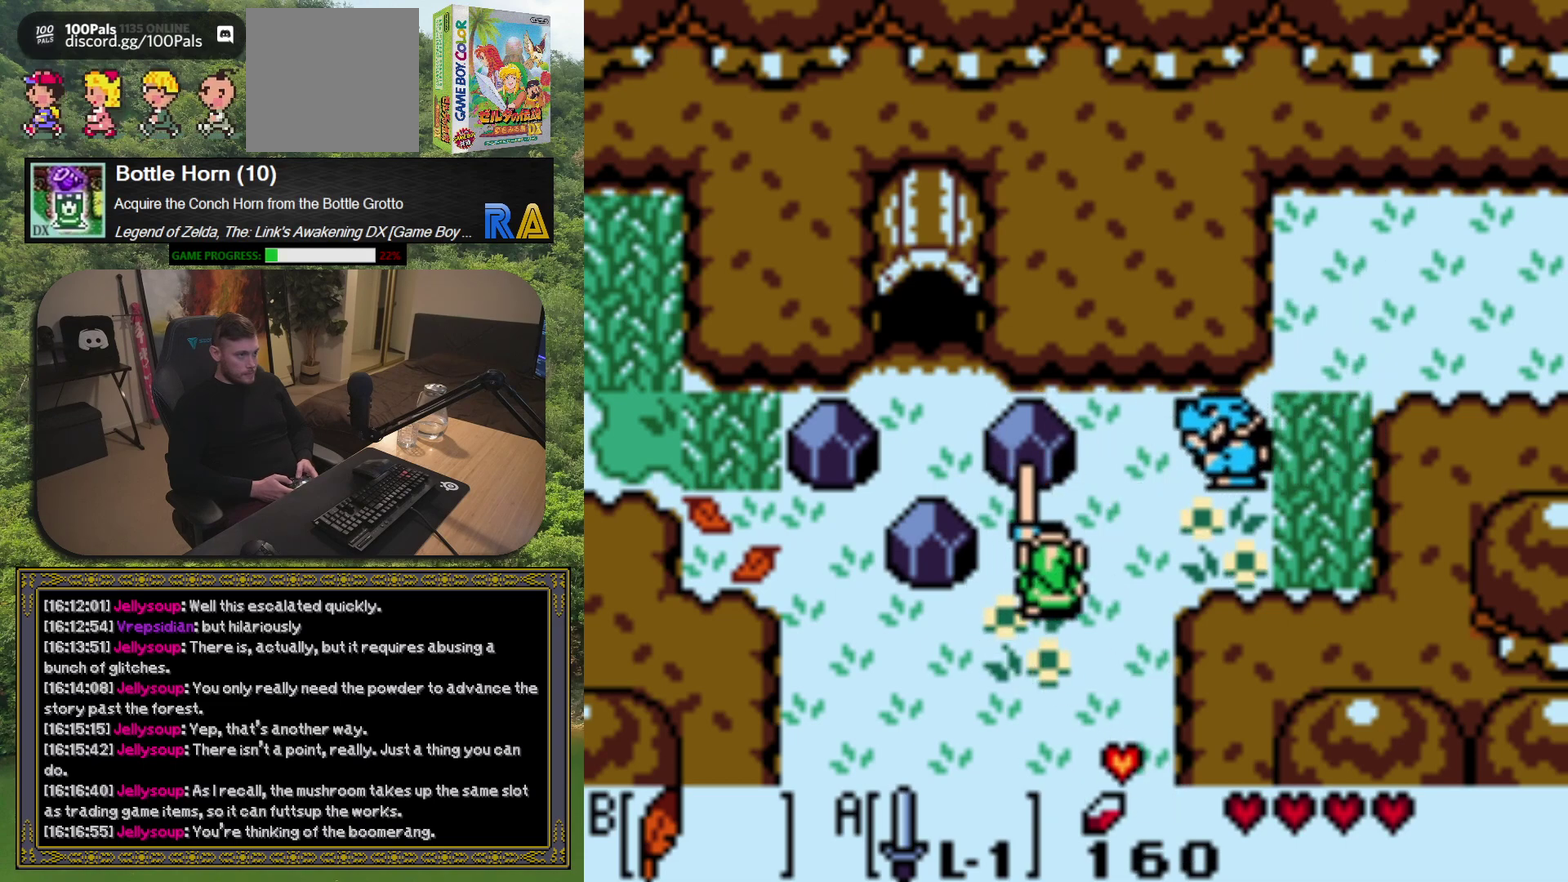
{"buttons": [], "left_stick": "center", "events": [[233, "DPAD_UP", "down"], [283, "A", "up"], [283, "DPAD_RIGHT", "up"], [317, "DPAD_UP", "up"]]}
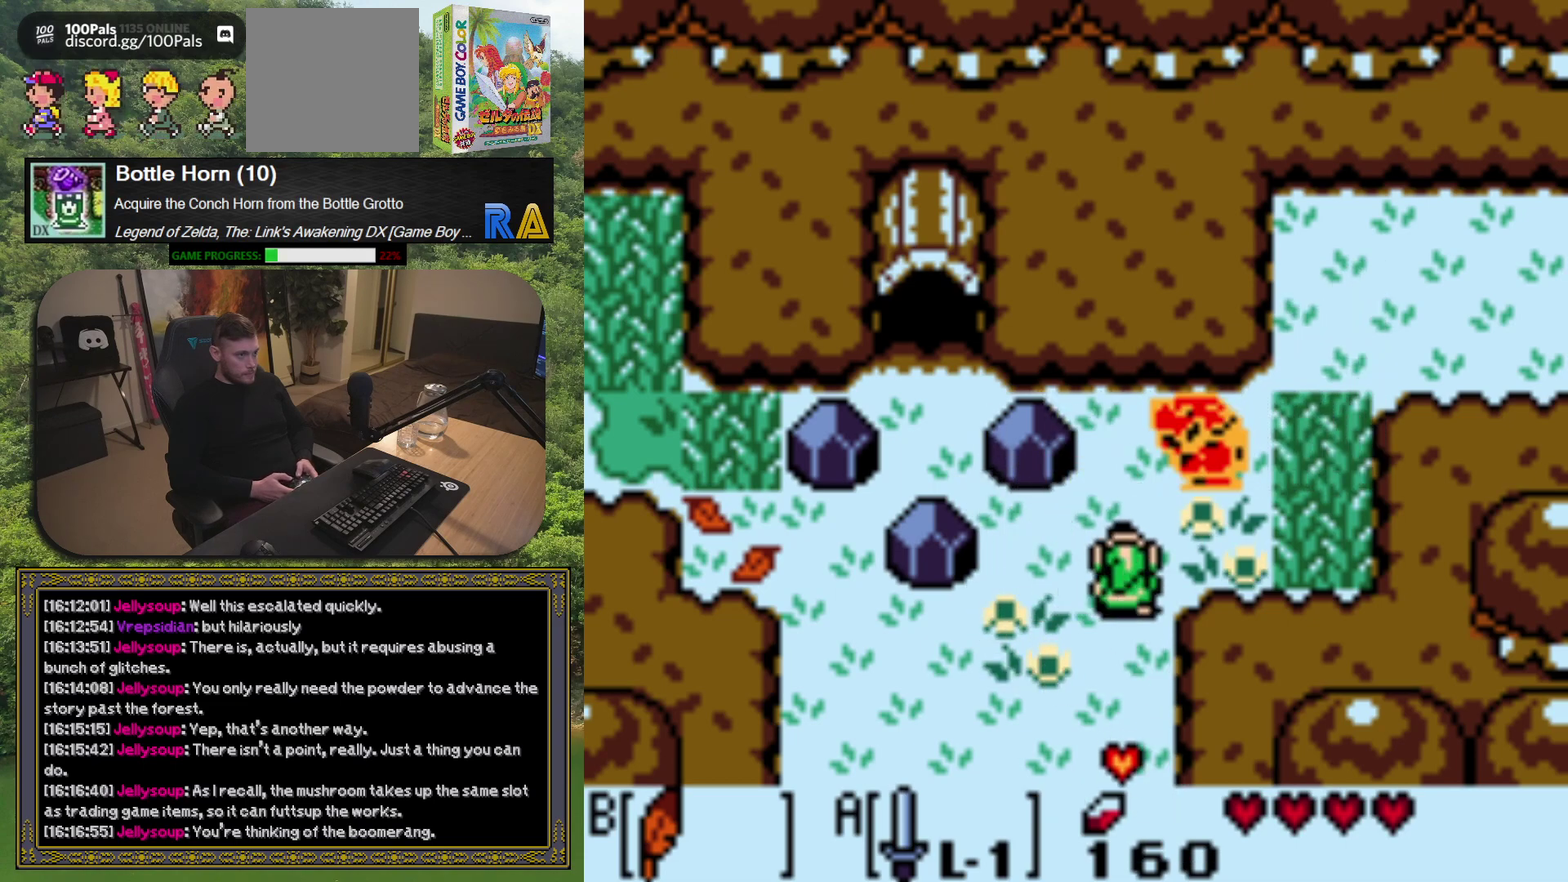
{"buttons": [], "left_stick": "center", "events": [[250, "DPAD_UP", "down"], [300, "DPAD_RIGHT", "down"], [317, "DPAD_UP", "up"], [333, "A", "down"], [383, "DPAD_RIGHT", "up"], [467, "A", "up"]]}
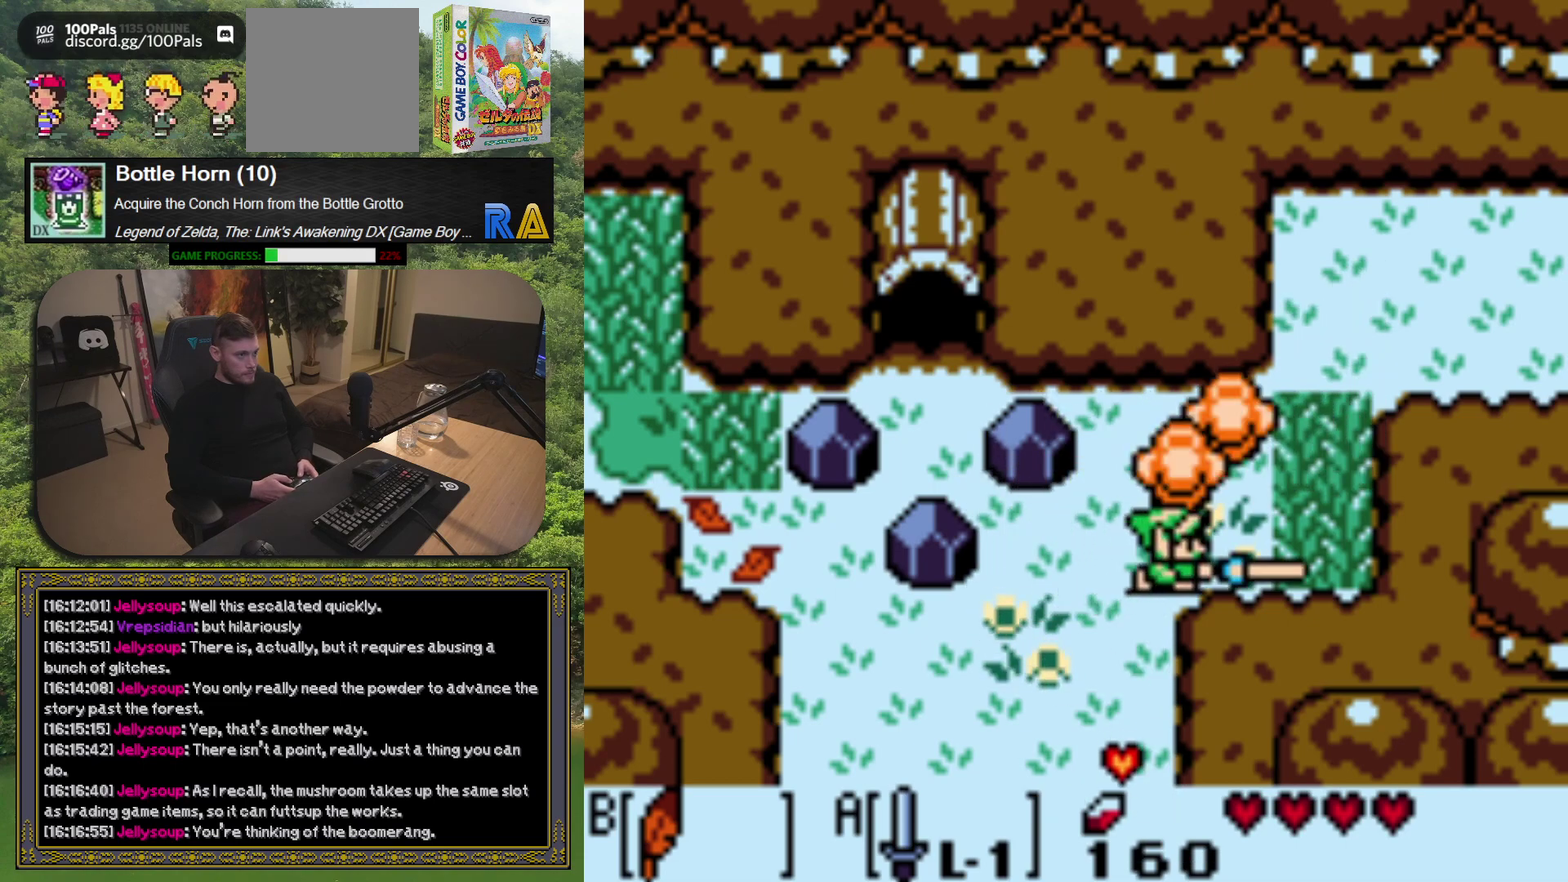
{"buttons": [], "left_stick": "center", "events": []}
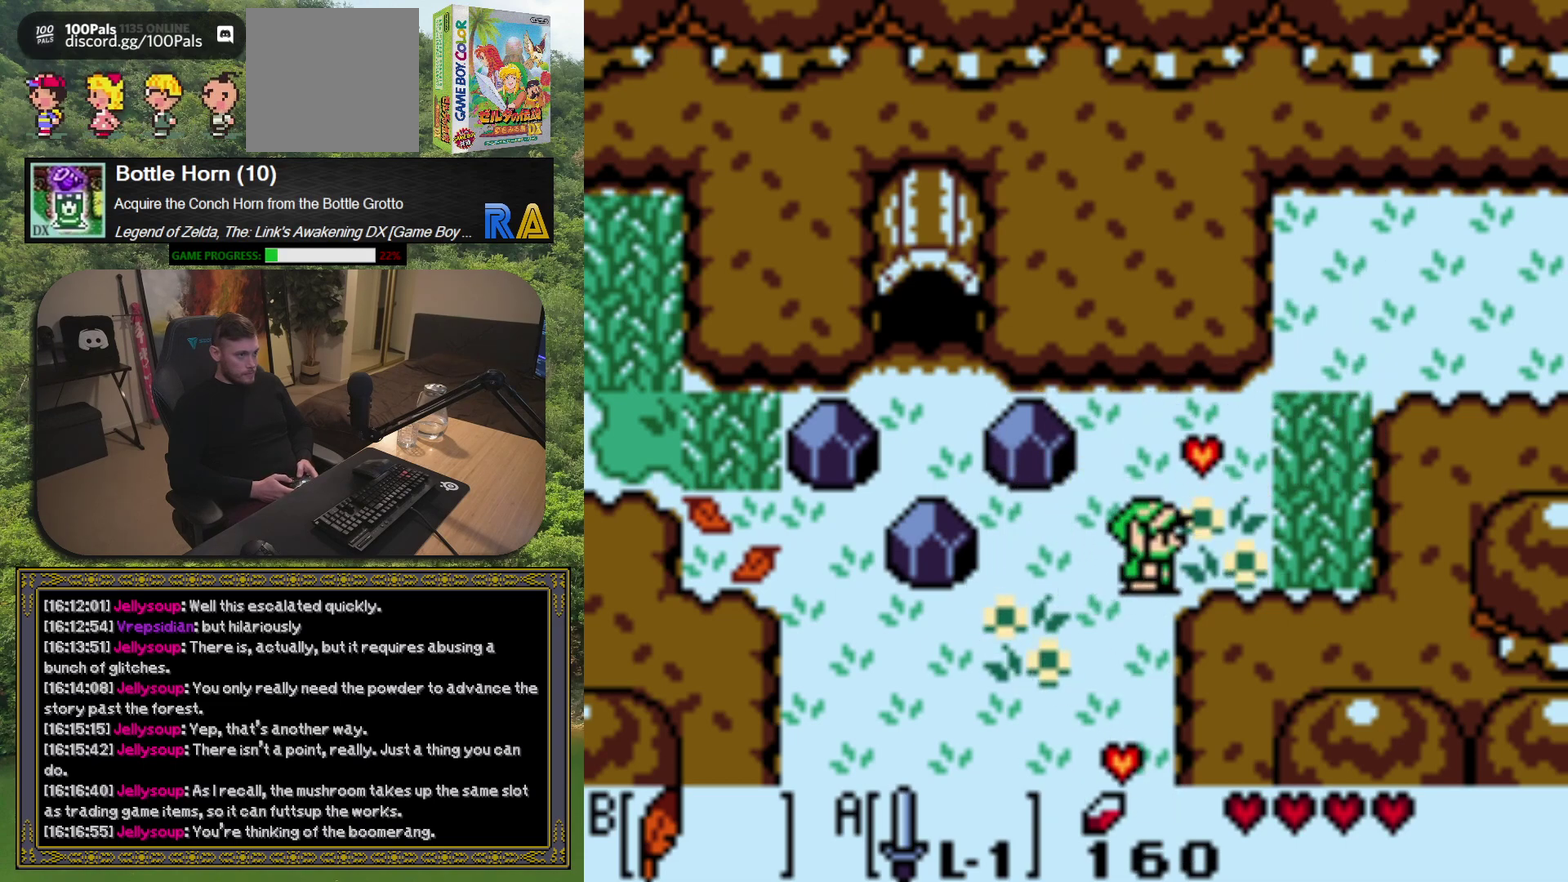
{"buttons": ["DPAD_UP"], "left_stick": "center", "events": [[17, "DPAD_RIGHT", "down"], [217, "A", "down"], [250, "DPAD_RIGHT", "up"], [333, "A", "up"], [400, "DPAD_UP", "down"]]}
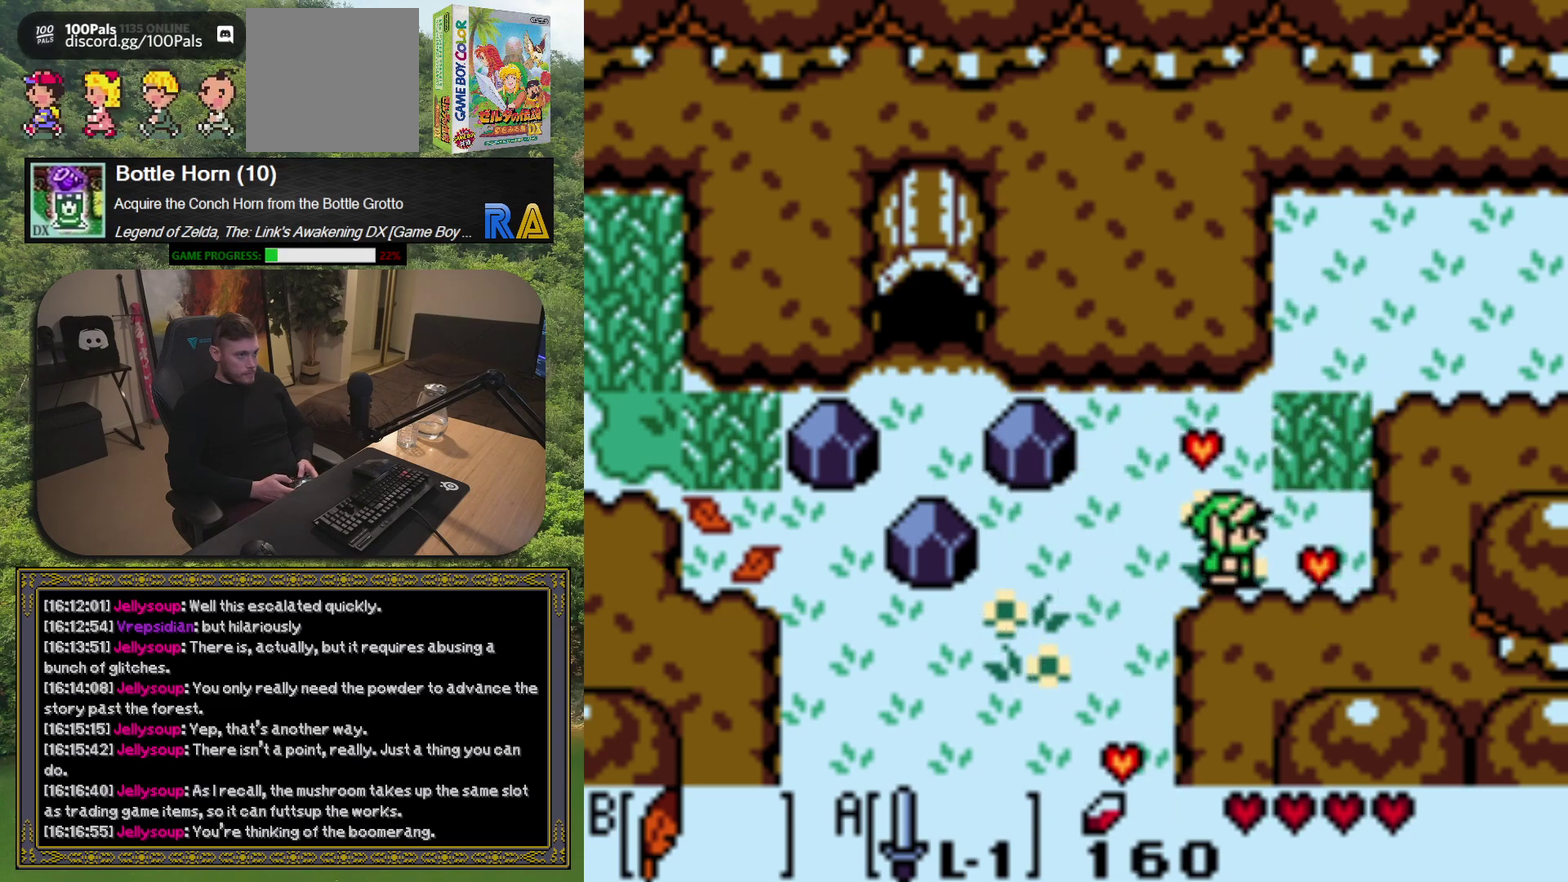
{"buttons": [], "left_stick": "center", "events": [[300, "DPAD_UP", "up"], [317, "DPAD_RIGHT", "down"], [350, "A", "down"], [383, "DPAD_RIGHT", "up"], [483, "A", "up"]]}
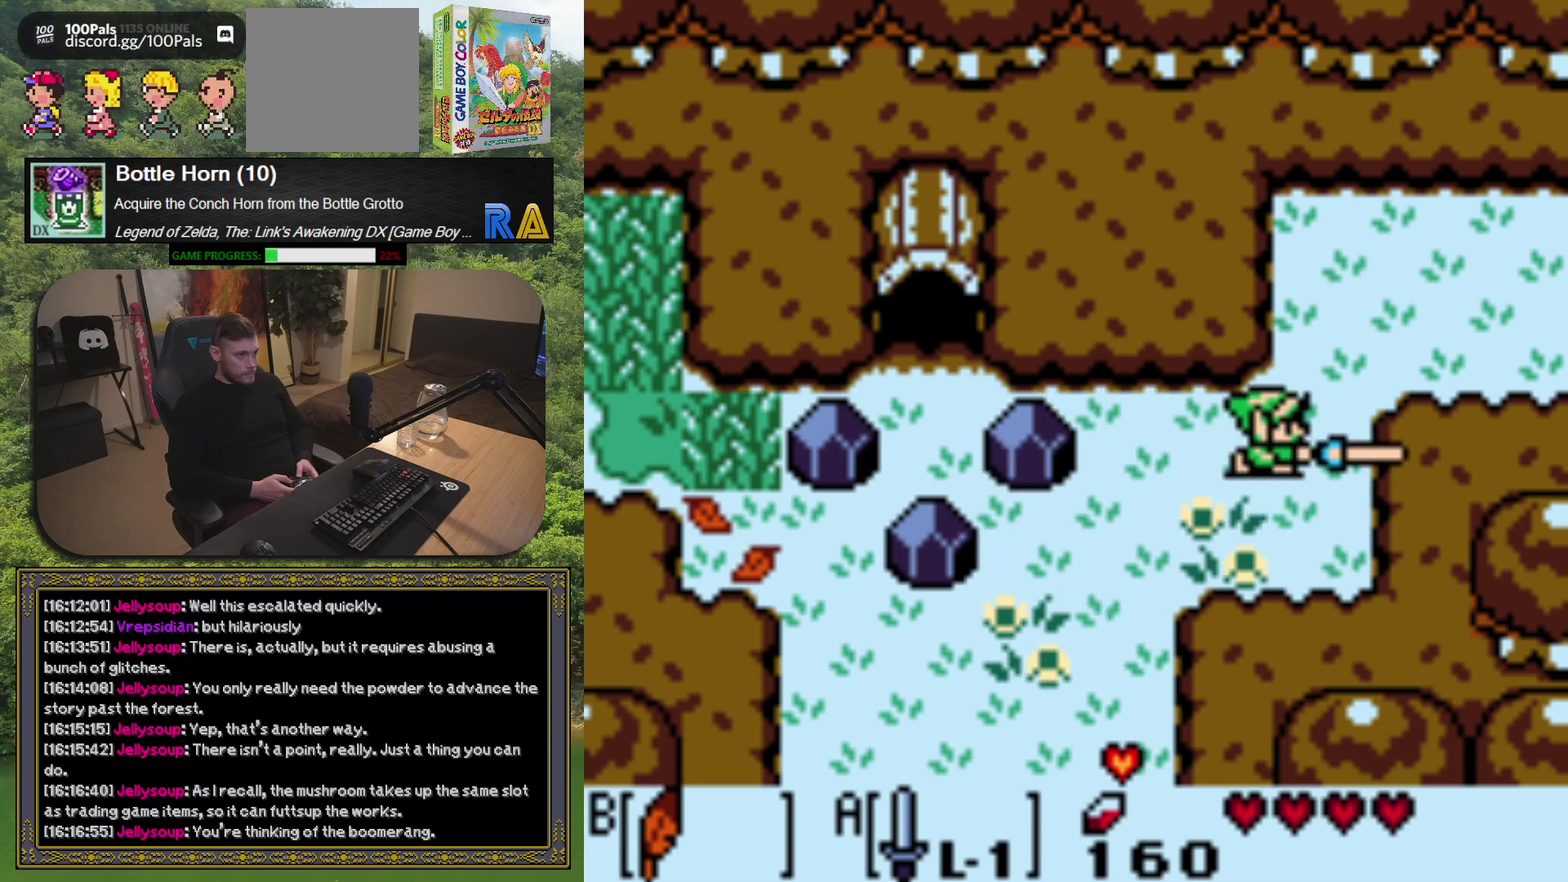
{"buttons": ["DPAD_UP"], "left_stick": "center", "events": [[117, "DPAD_RIGHT", "down"], [167, "DPAD_DOWN", "down"], [367, "DPAD_DOWN", "up"], [400, "DPAD_RIGHT", "up"], [417, "DPAD_UP", "down"]]}
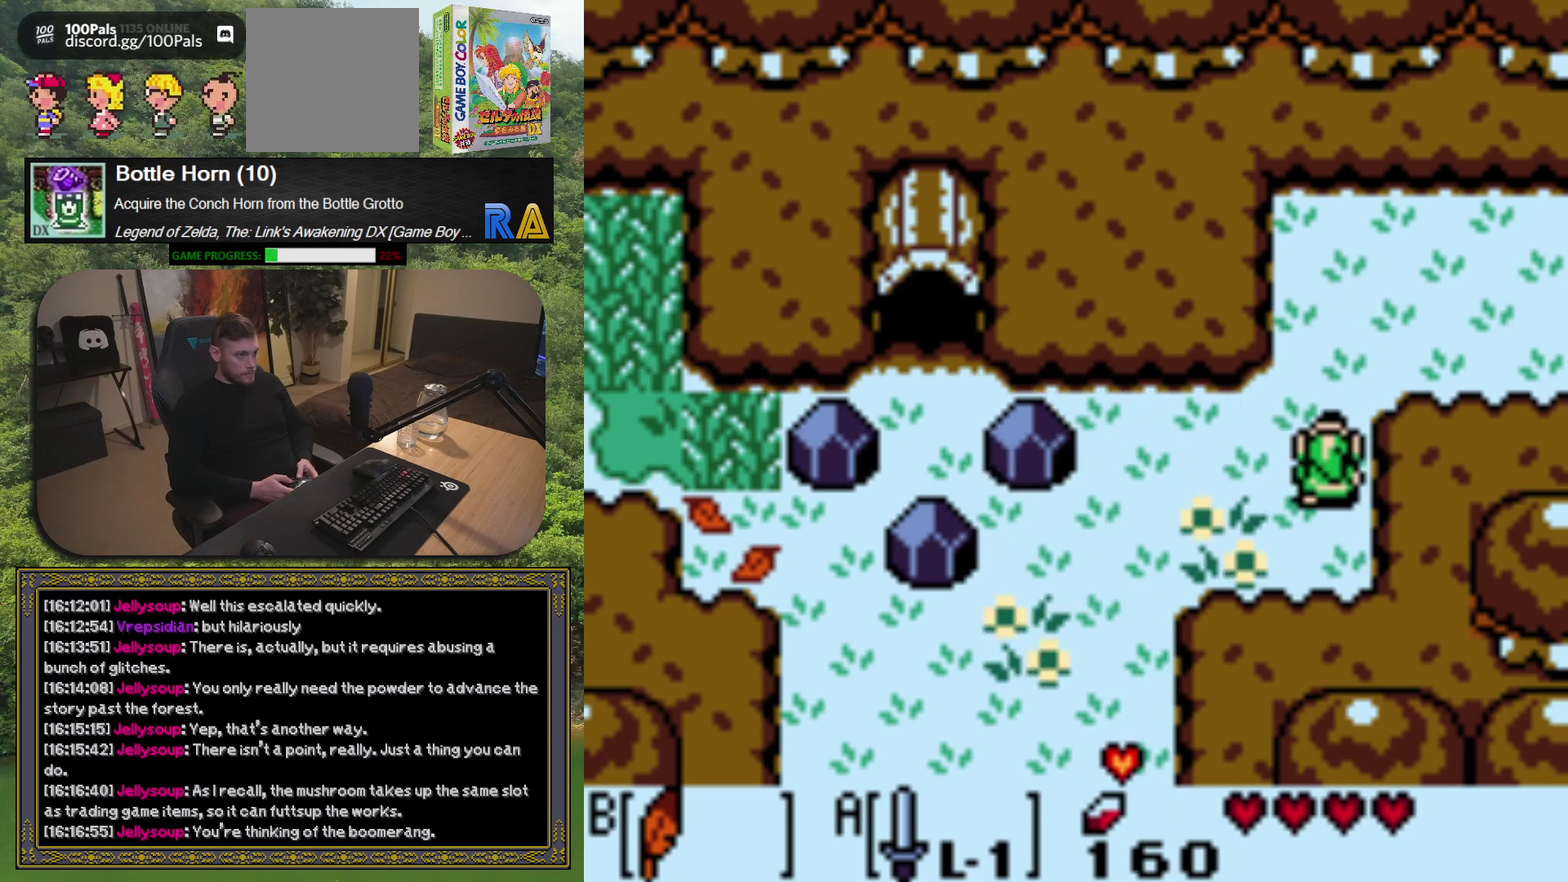
{"buttons": ["DPAD_RIGHT"], "left_stick": "center", "events": [[300, "DPAD_UP", "up"], [317, "DPAD_RIGHT", "down"]]}
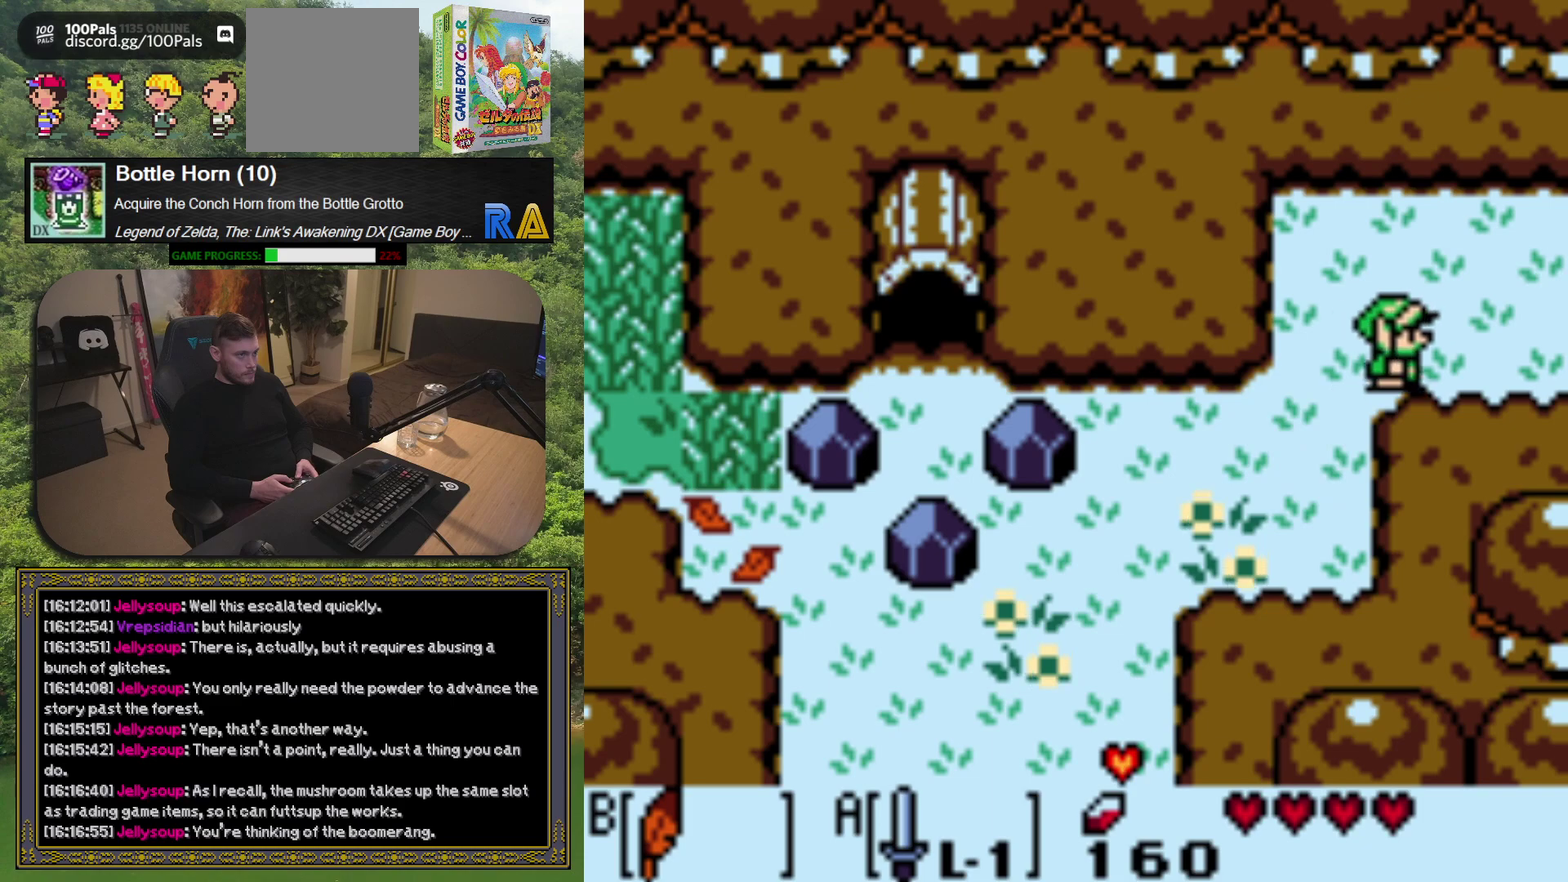
{"buttons": ["DPAD_RIGHT"], "left_stick": "center", "events": []}
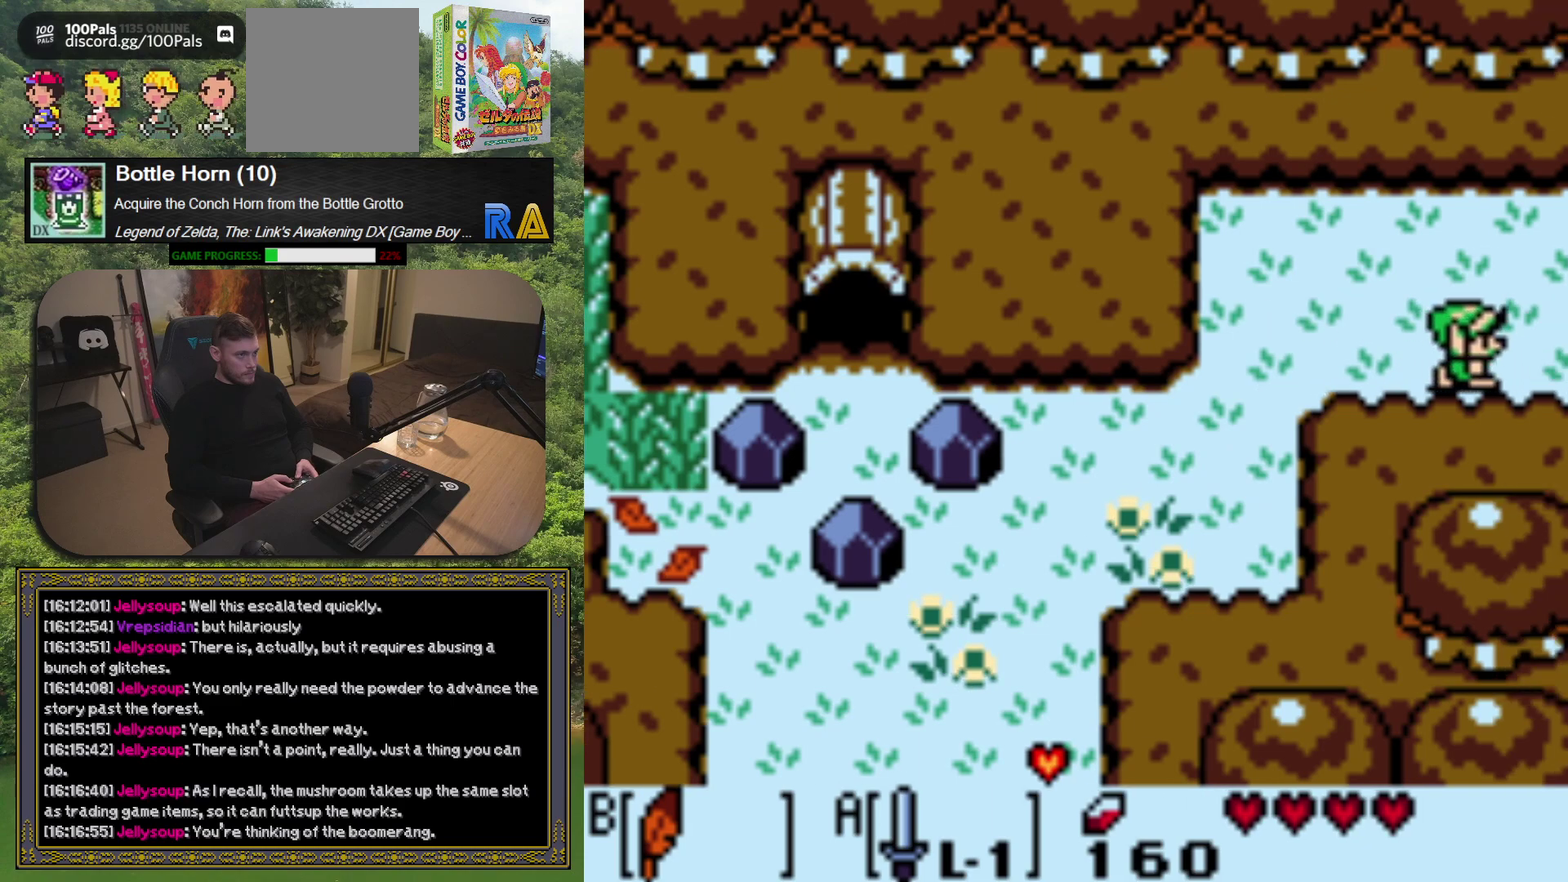
{"buttons": [], "left_stick": "center", "events": [[100, "DPAD_RIGHT", "up"]]}
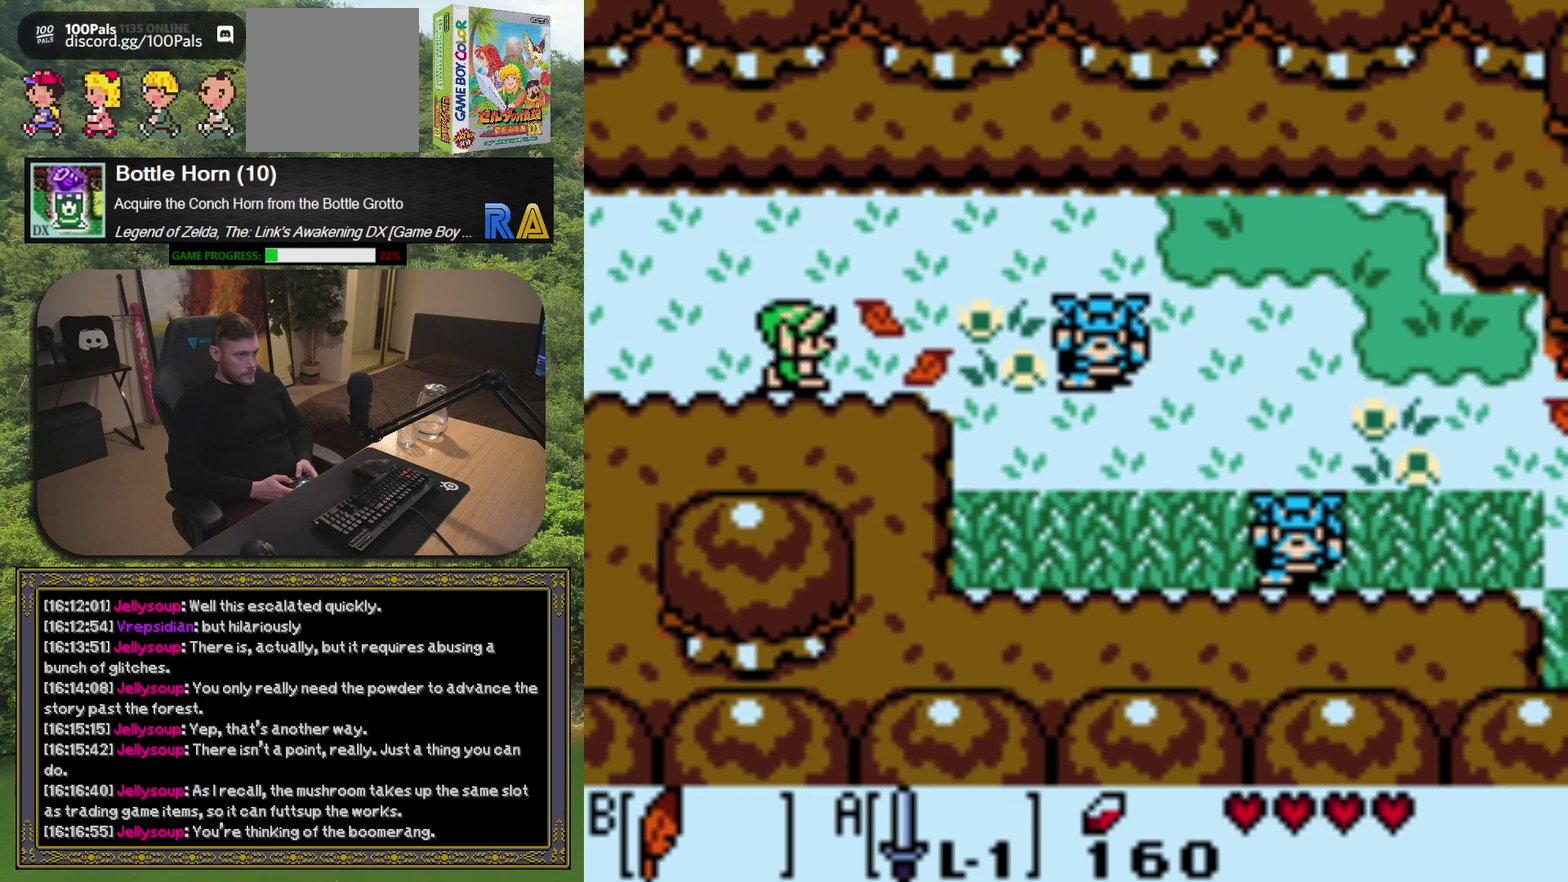
{"buttons": ["DPAD_RIGHT"], "left_stick": "center", "events": [[150, "DPAD_RIGHT", "down"]]}
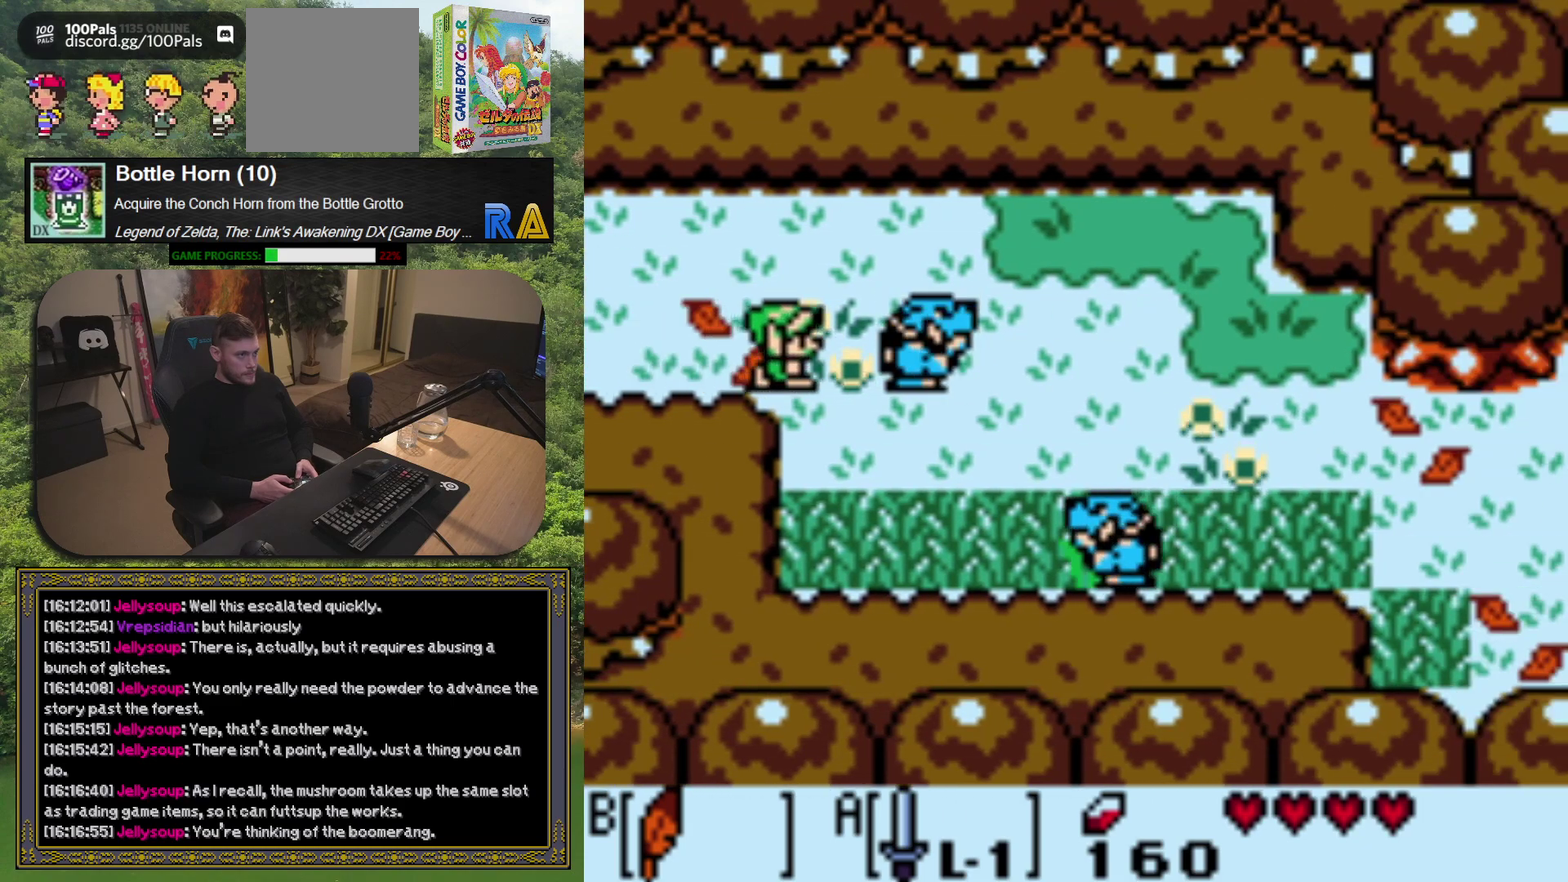
{"buttons": ["DPAD_RIGHT"], "left_stick": "center", "events": [[50, "A", "down"], [150, "A", "up"]]}
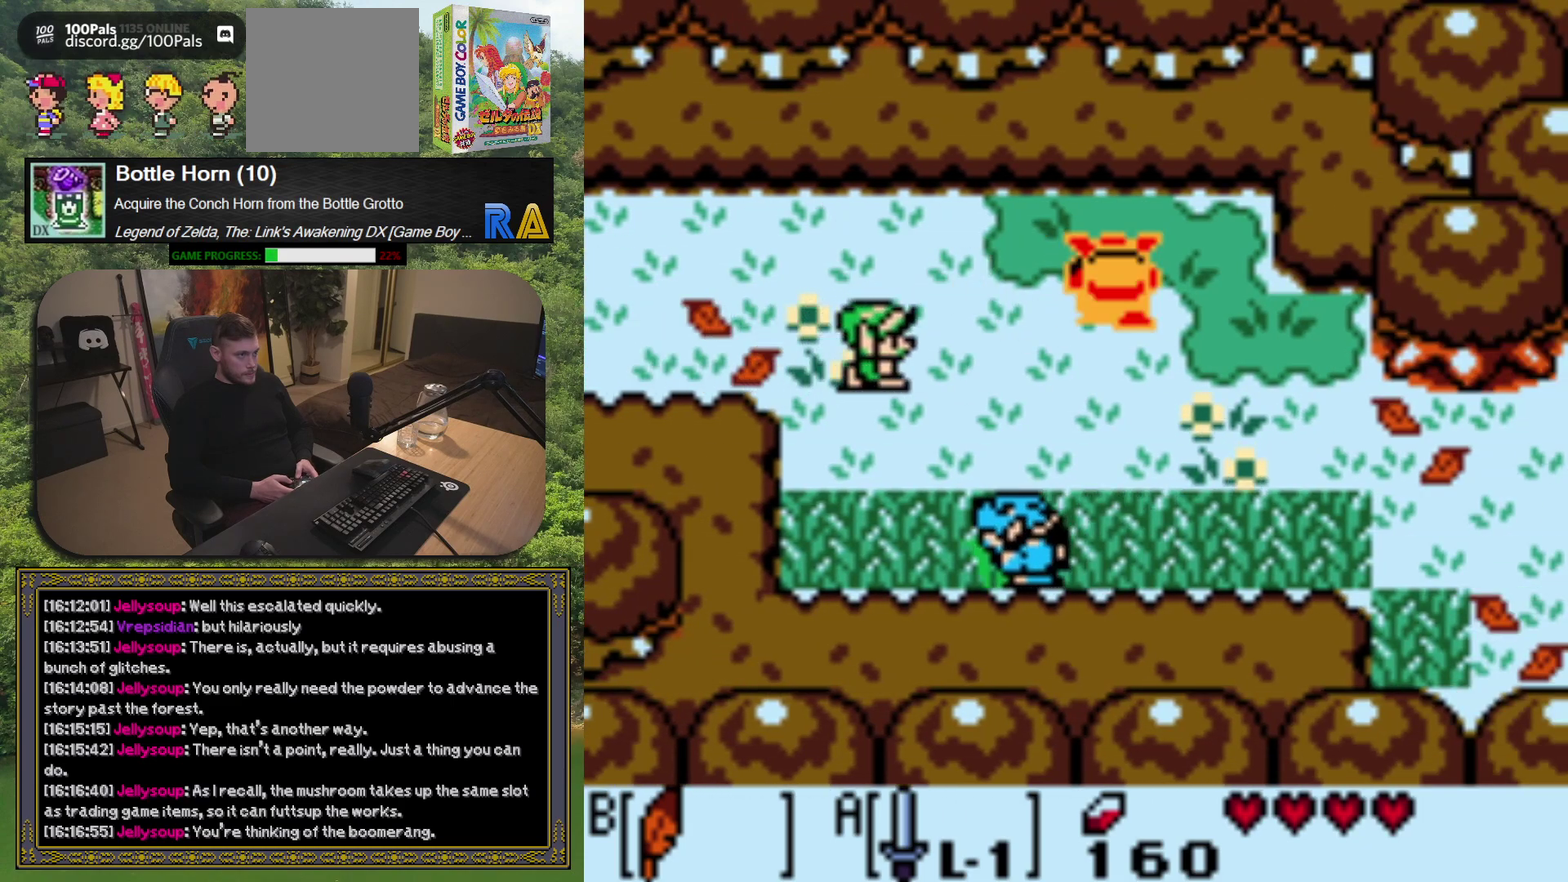
{"buttons": [], "left_stick": "center", "events": [[350, "A", "down"], [433, "DPAD_RIGHT", "up"], [467, "A", "up"]]}
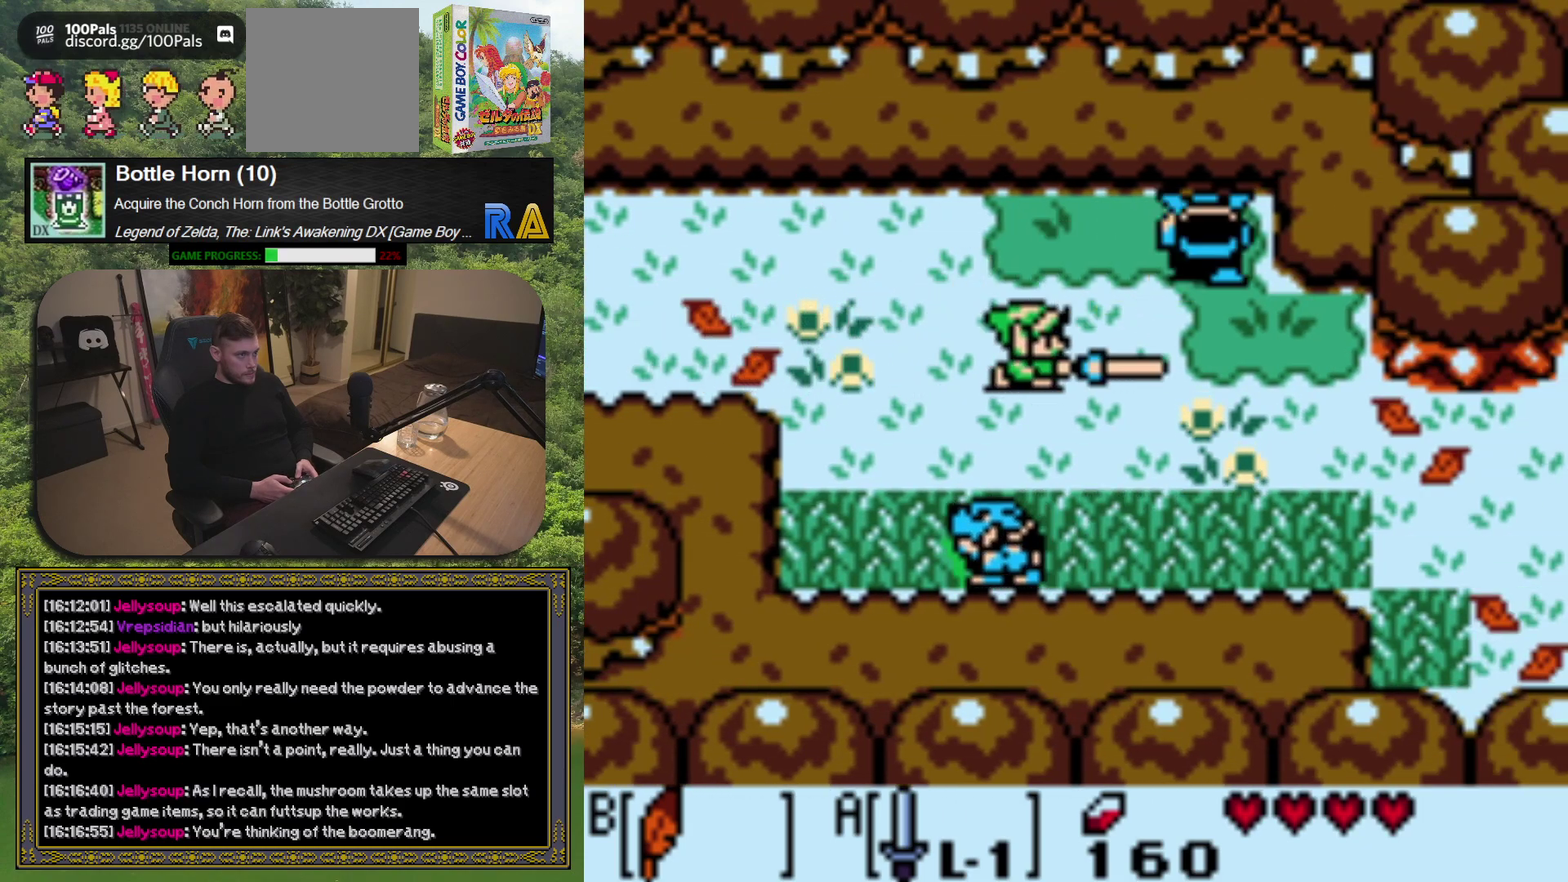
{"buttons": ["A", "DPAD_RIGHT"], "left_stick": "center", "events": [[183, "DPAD_RIGHT", "down"], [467, "A", "down"]]}
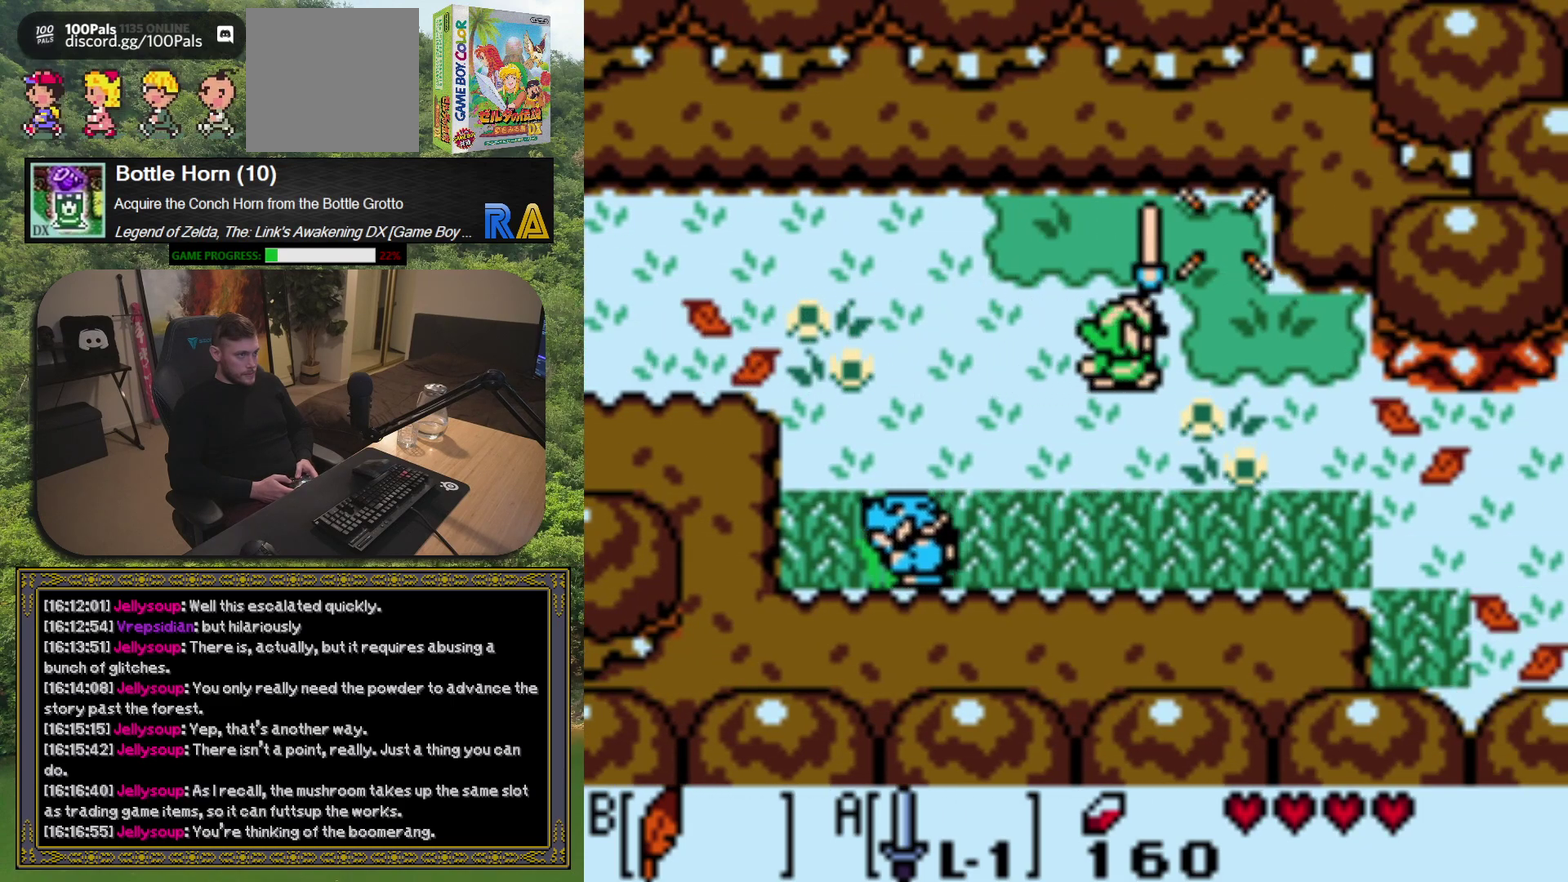
{"buttons": ["A"], "left_stick": "center", "events": [[67, "DPAD_RIGHT", "up"]]}
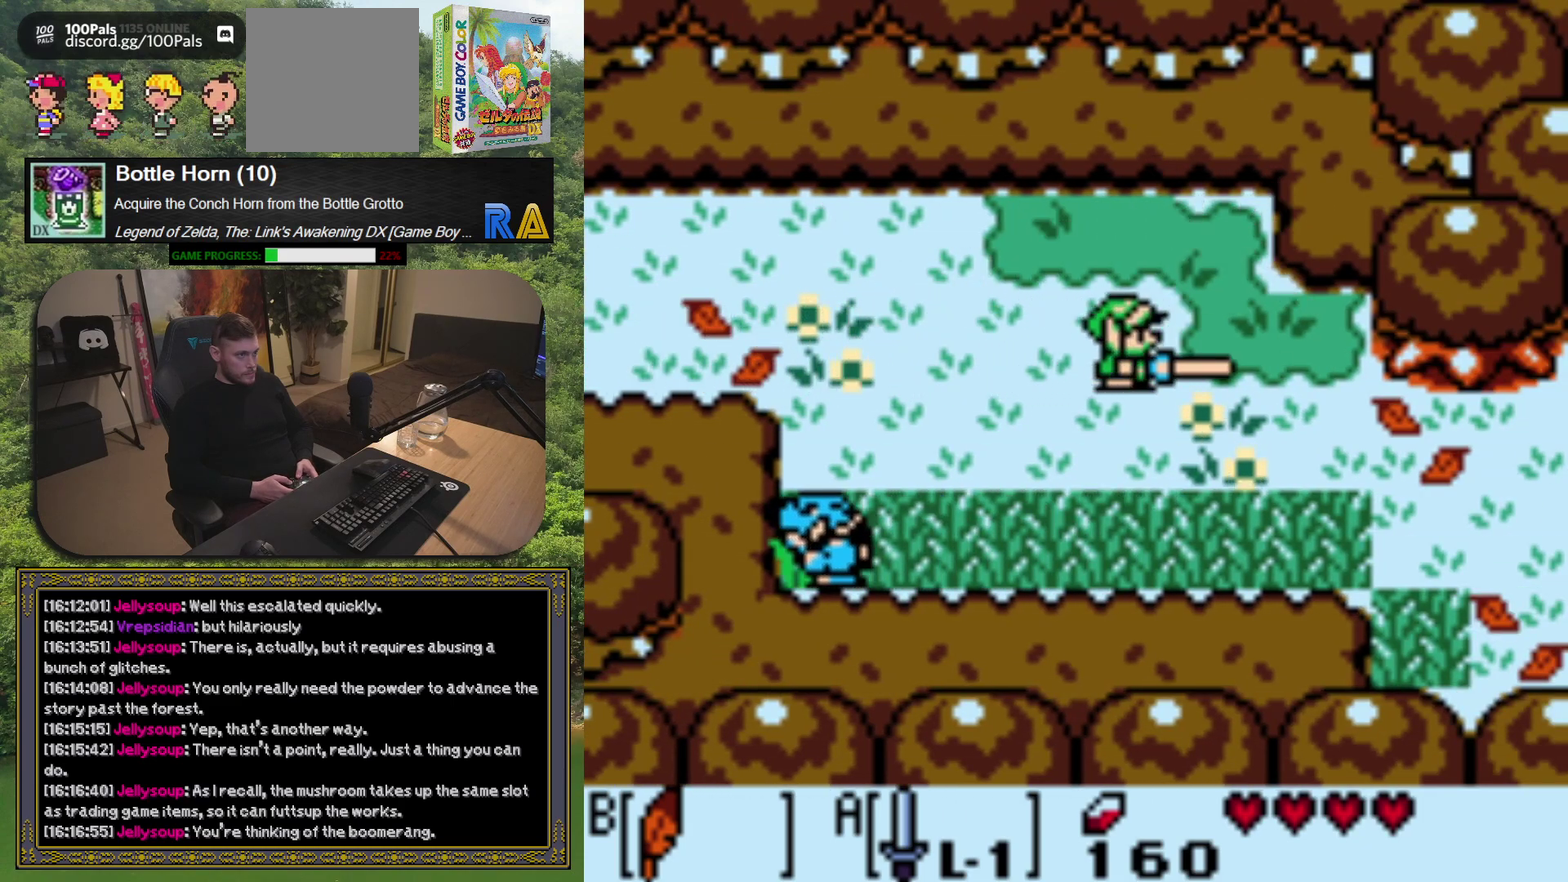
{"buttons": ["A", "DPAD_DOWN", "DPAD_LEFT"], "left_stick": "center", "events": [[167, "DPAD_LEFT", "down"], [417, "DPAD_DOWN", "down"]]}
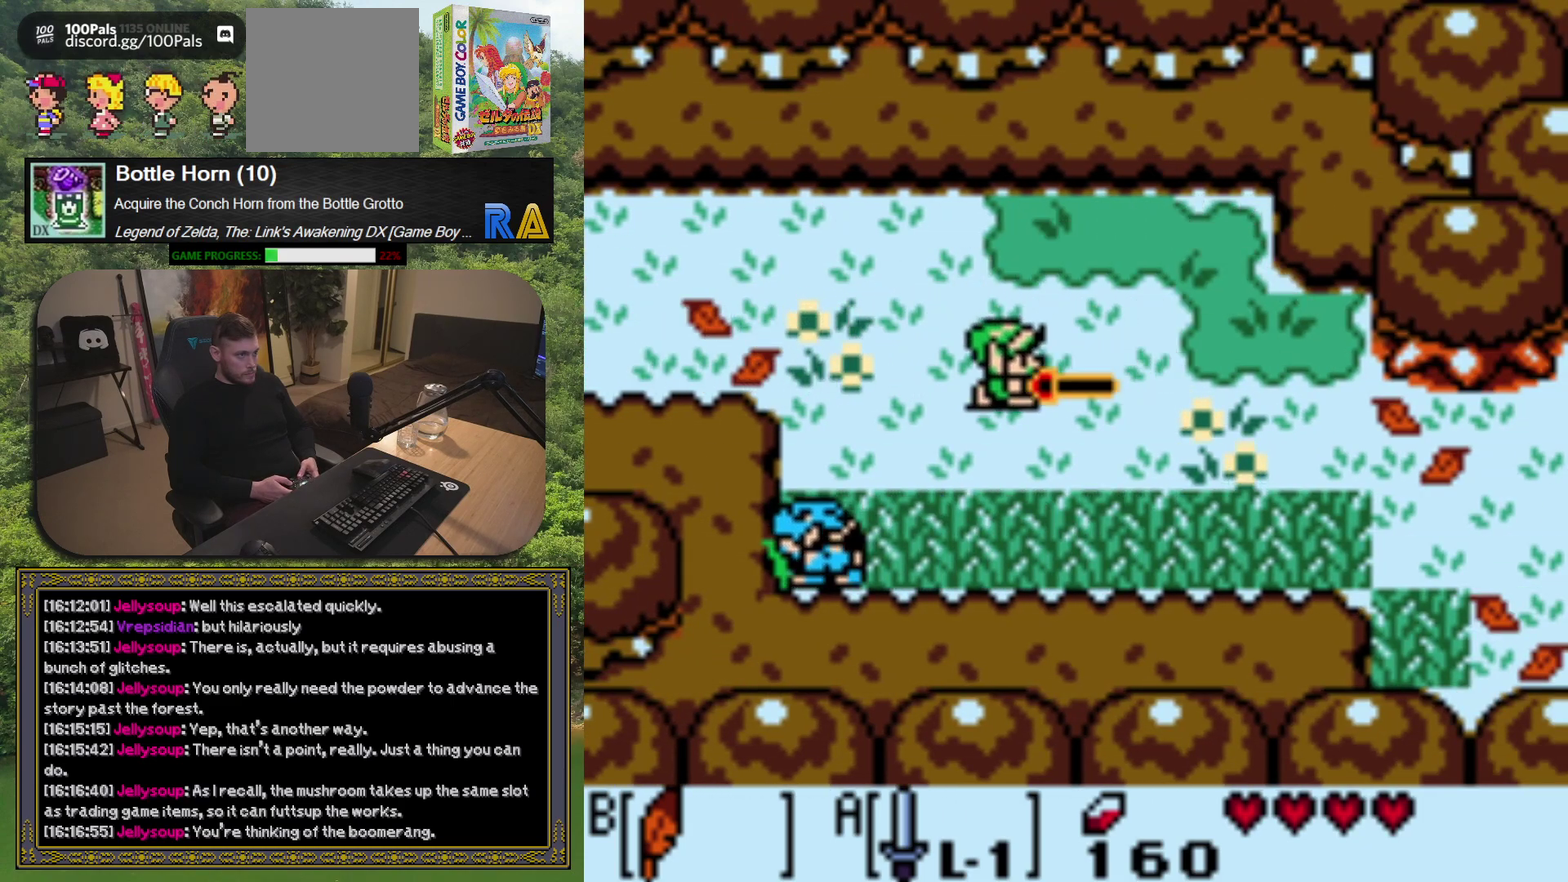
{"buttons": [], "left_stick": "center", "events": [[233, "A", "up"], [250, "DPAD_LEFT", "up"], [267, "DPAD_DOWN", "up"]]}
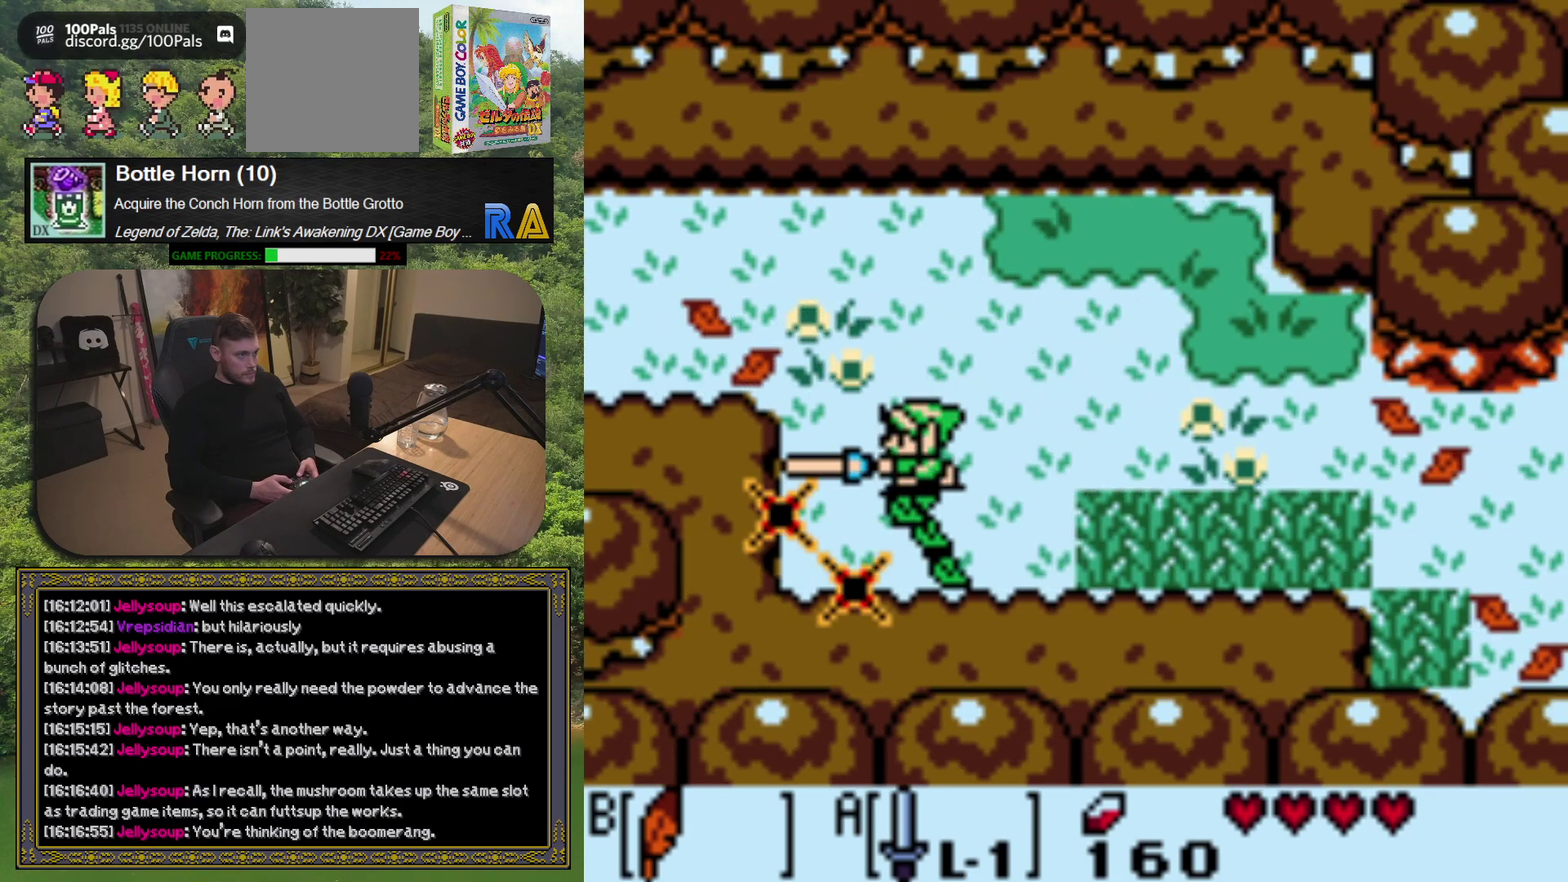
{"buttons": ["DPAD_DOWN"], "left_stick": "center", "events": [[400, "DPAD_DOWN", "down"]]}
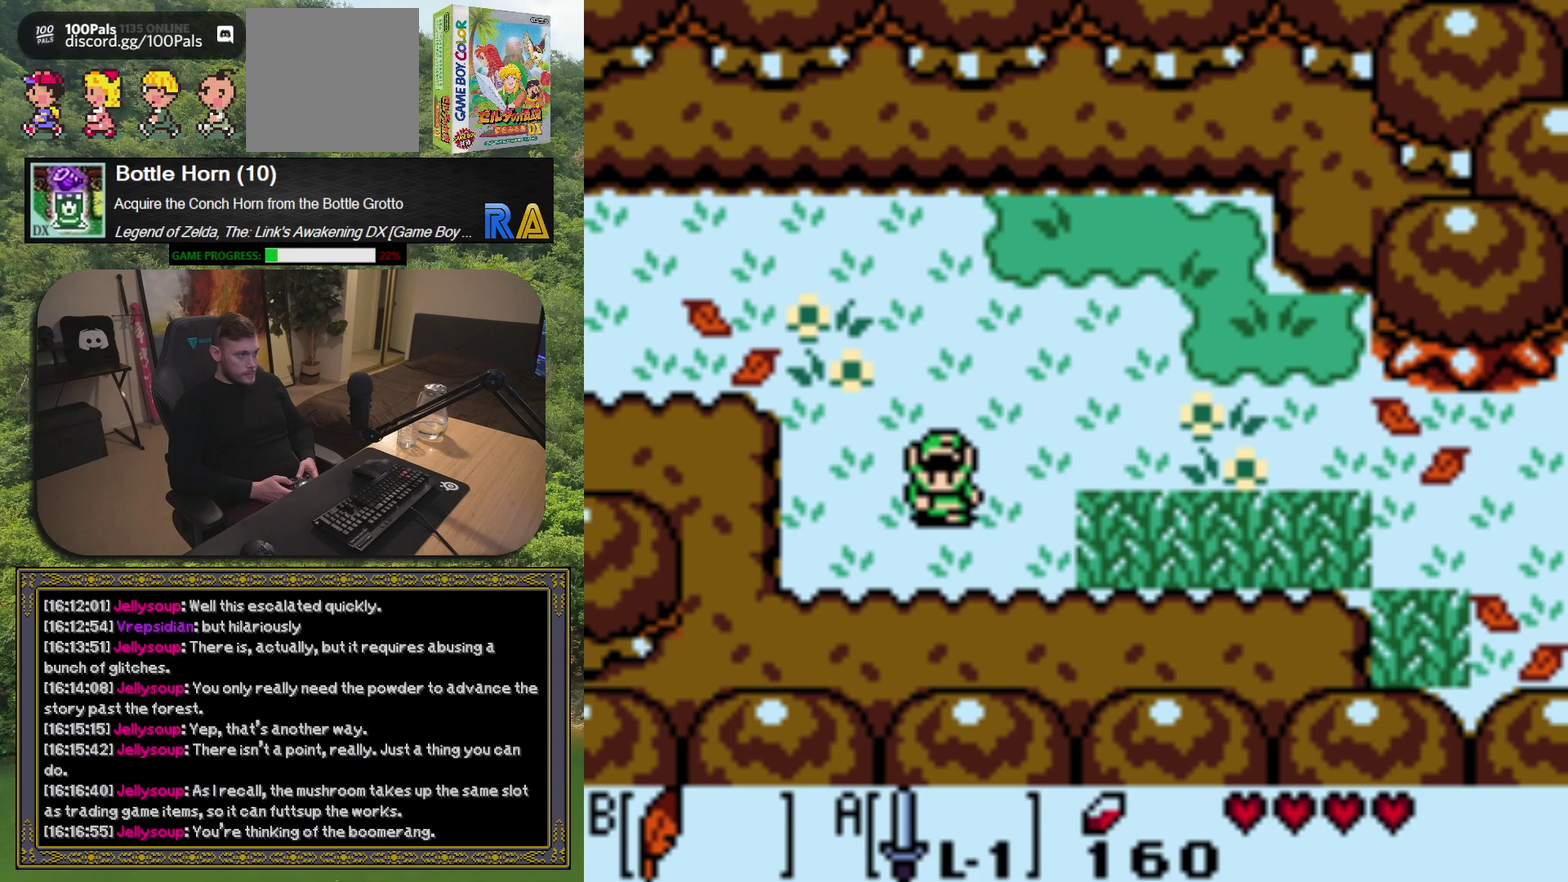
{"buttons": ["DPAD_RIGHT"], "left_stick": "center", "events": [[100, "DPAD_LEFT", "down"], [200, "DPAD_LEFT", "up"], [267, "DPAD_DOWN", "up"], [283, "DPAD_RIGHT", "down"]]}